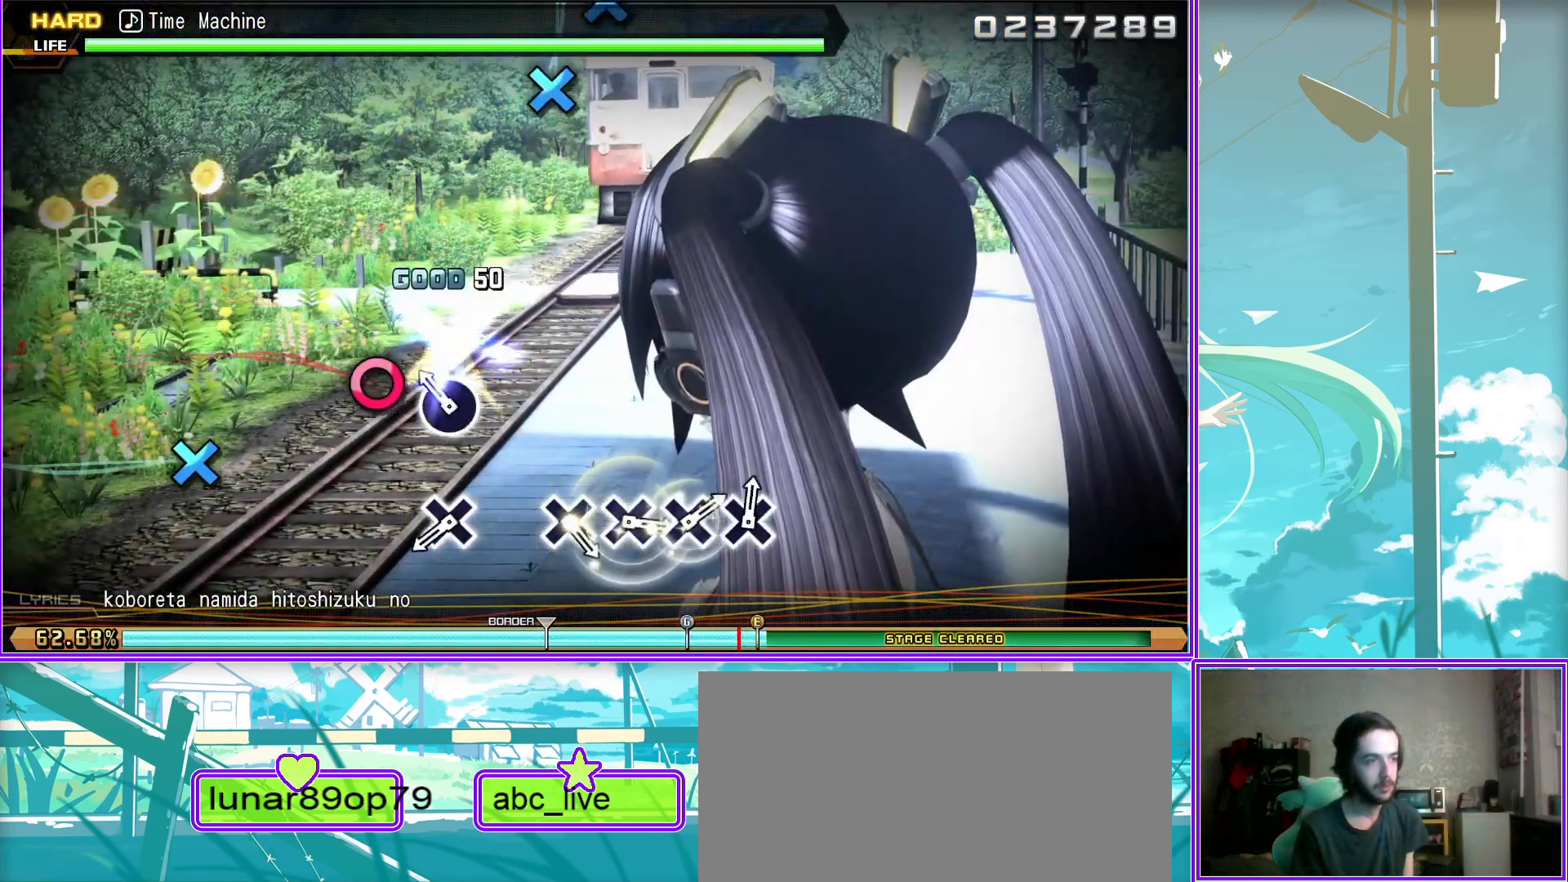
Gameplay with a controller (PlayStation layout); each line is a JSON object with the inputs held at the frame after it. "events" lists button and stick changes between this image and that frame as [ms after this image, input, new state], when the widget could be followed in between.
{"buttons": [], "left_stick": "center", "right_stick": "center", "events": [[133, "CROSS", "down"], [283, "CROSS", "up"]]}
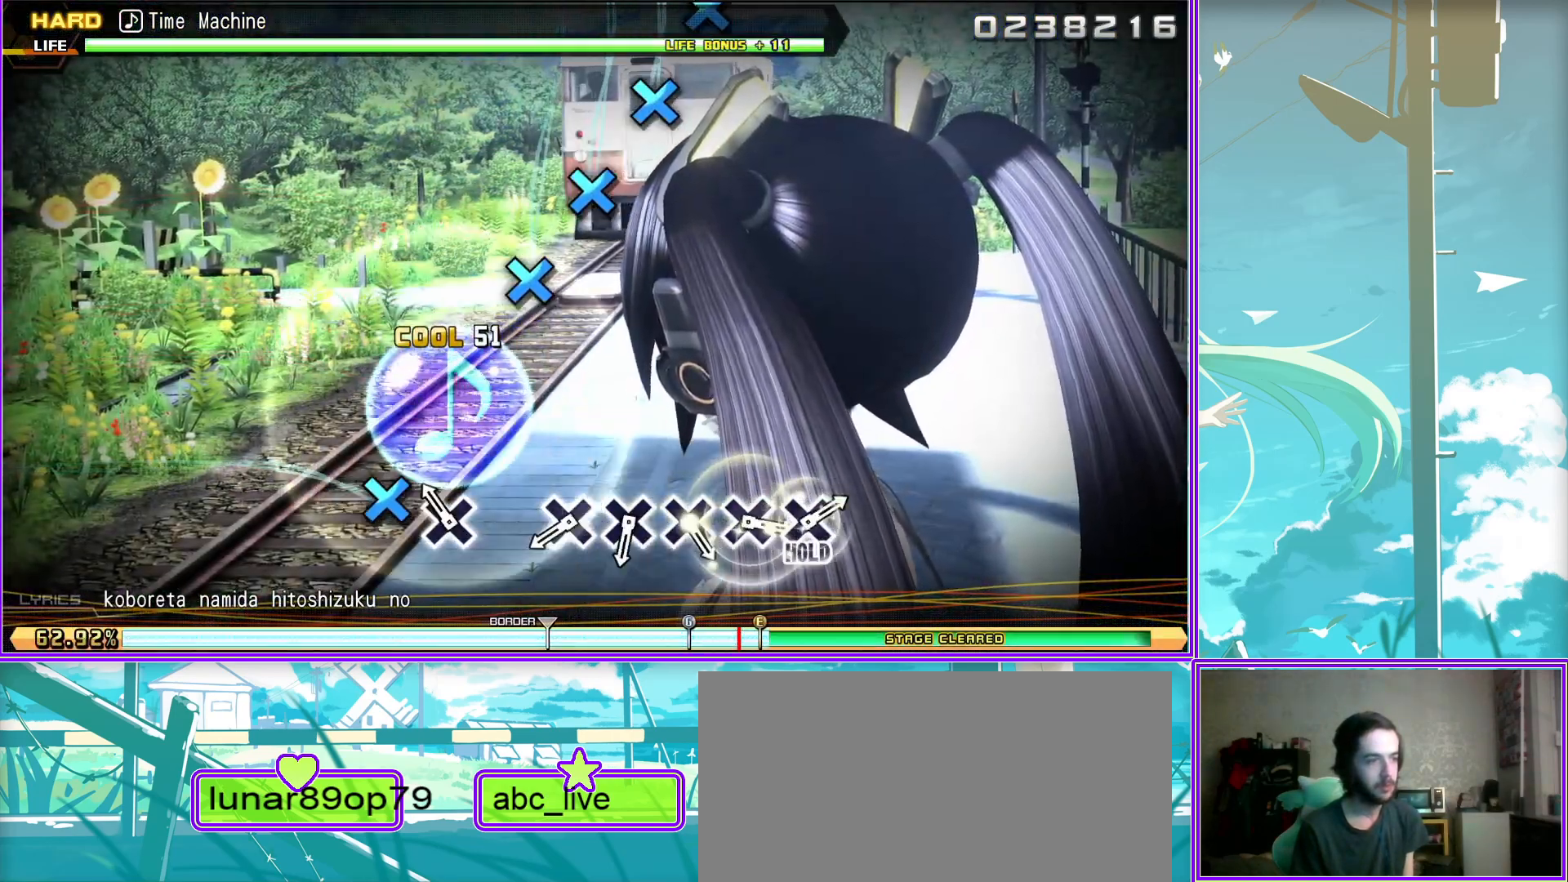
{"buttons": [], "left_stick": "center", "right_stick": "center", "events": [[67, "CROSS", "down"], [217, "CROSS", "up"], [333, "CROSS", "down"], [433, "CROSS", "up"]]}
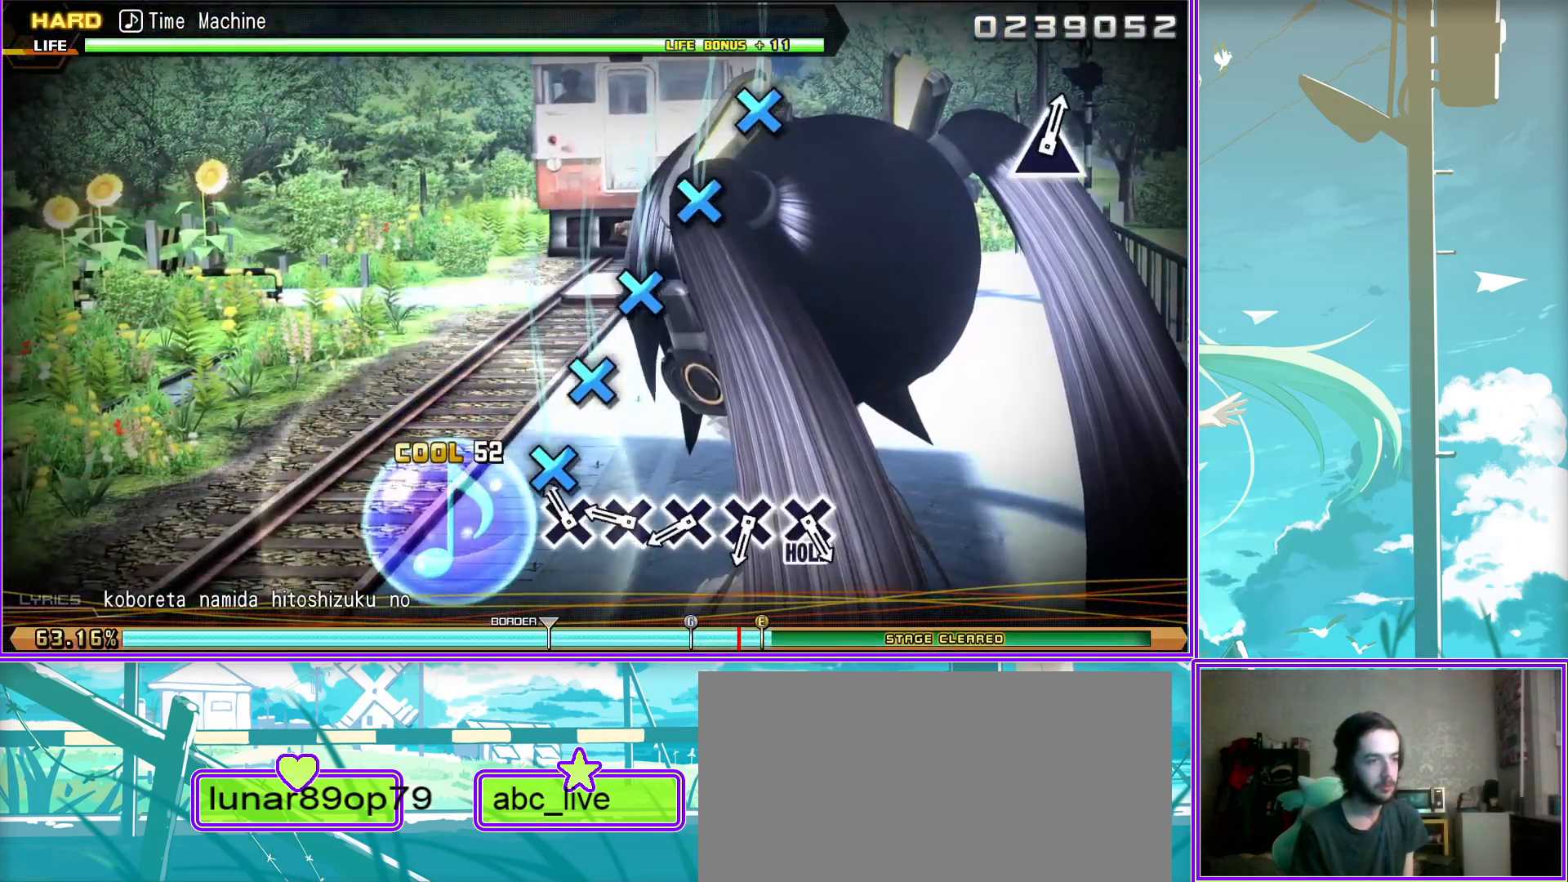
{"buttons": [], "left_stick": "center", "right_stick": "center", "events": [[50, "CROSS", "down"], [167, "CROSS", "up"], [283, "CROSS", "down"], [417, "CROSS", "up"]]}
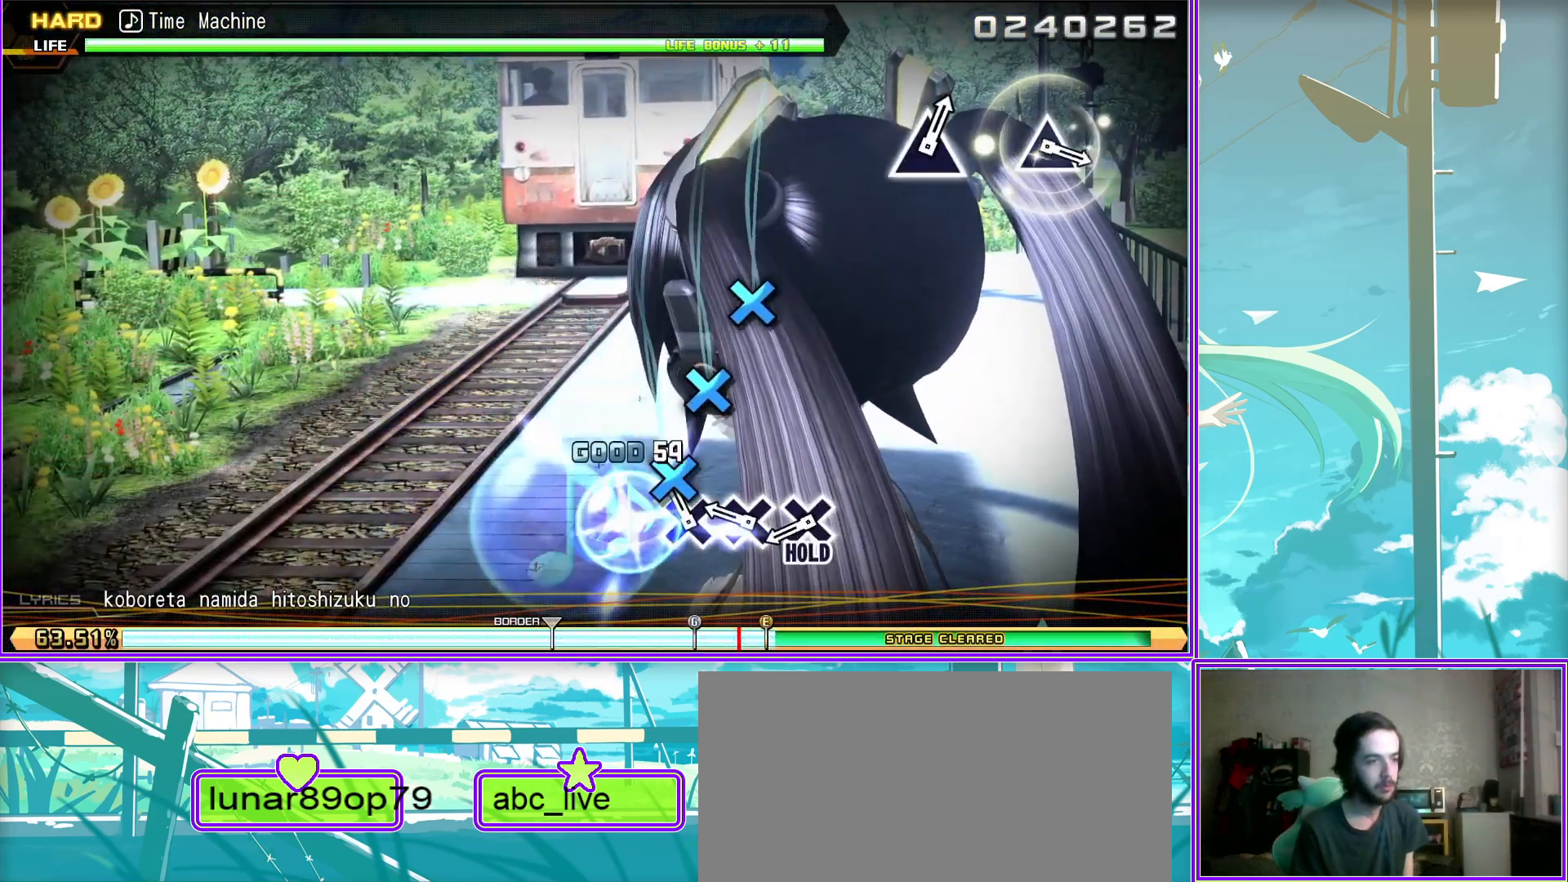
{"buttons": ["L2"], "left_stick": "center", "right_stick": "center", "events": [[17, "CROSS", "down"], [250, "CROSS", "up"], [267, "L2", "down"]]}
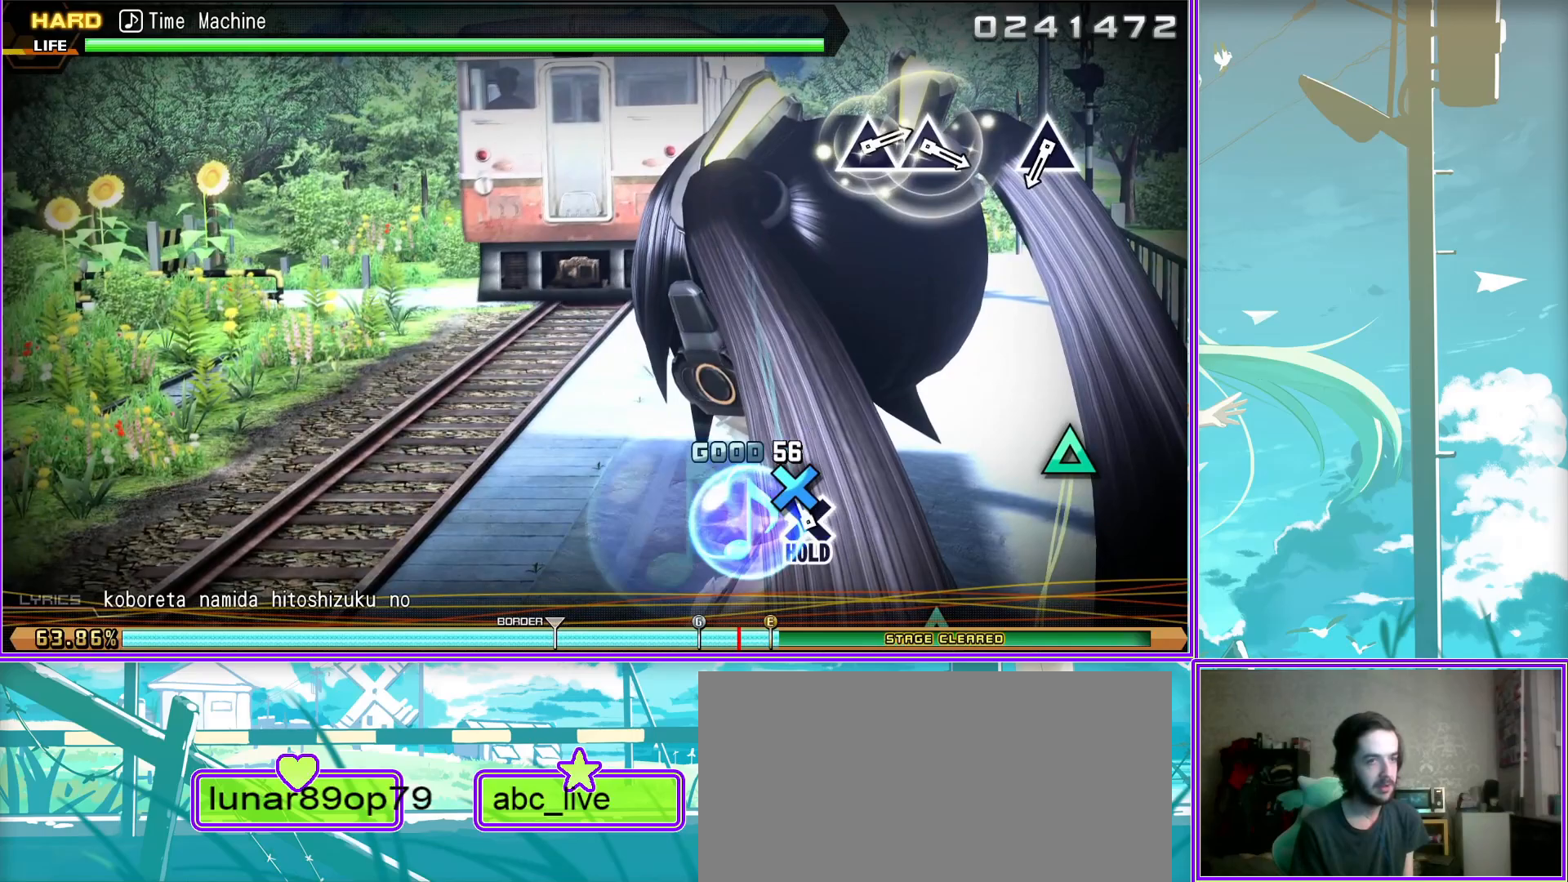
{"buttons": ["L2"], "left_stick": "center", "right_stick": "center", "events": [[267, "TRIANGLE", "down"], [367, "TRIANGLE", "up"]]}
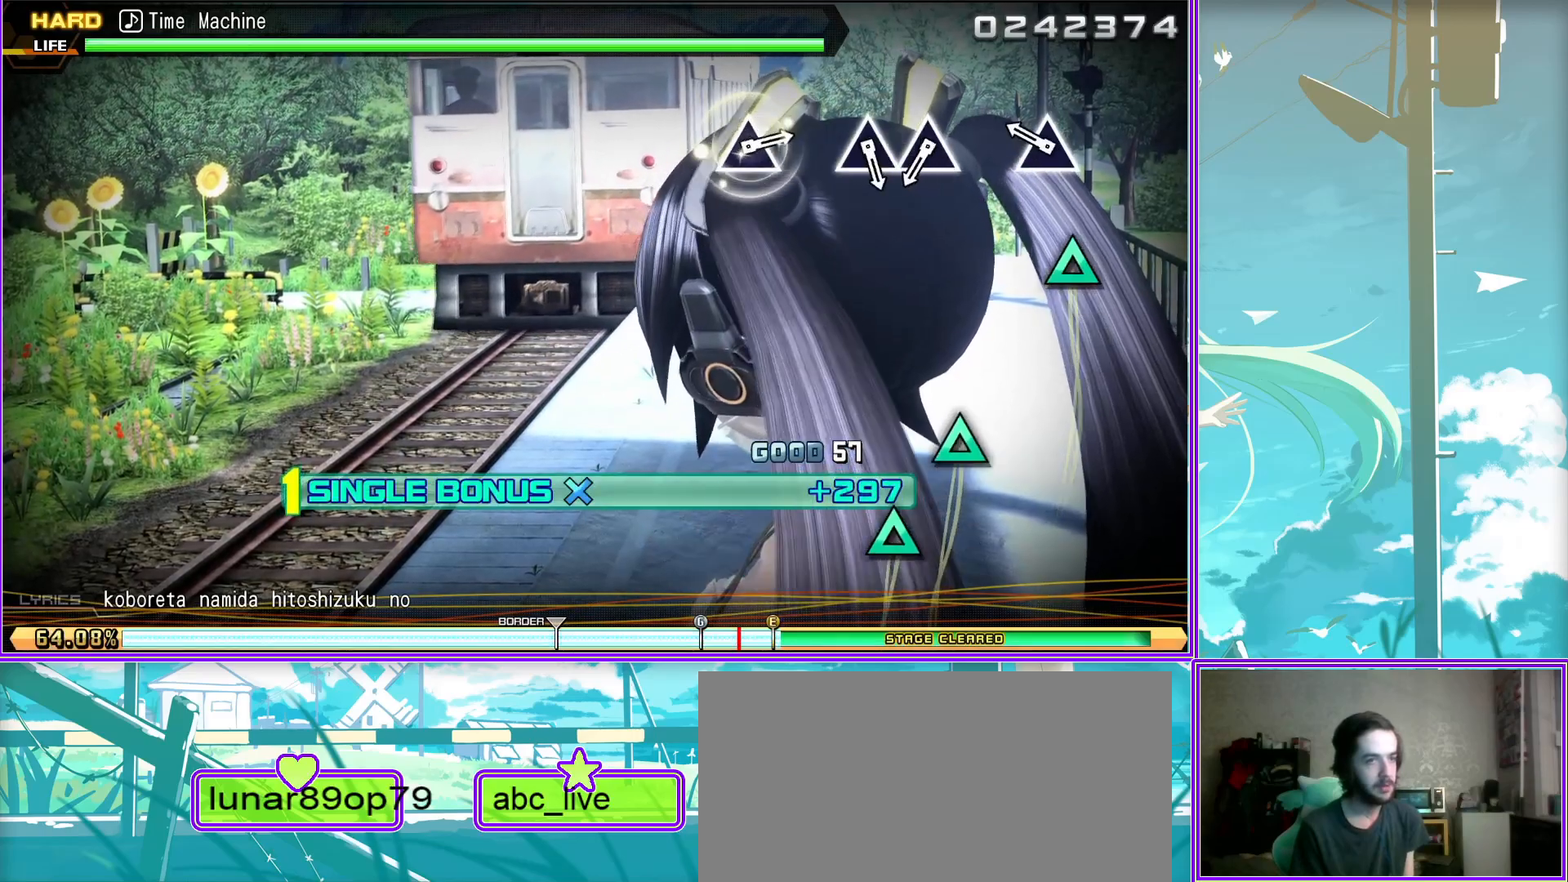
{"buttons": ["TRIANGLE", "L2"], "left_stick": "center", "right_stick": "center", "events": [[250, "TRIANGLE", "down"], [350, "TRIANGLE", "up"], [500, "TRIANGLE", "down"]]}
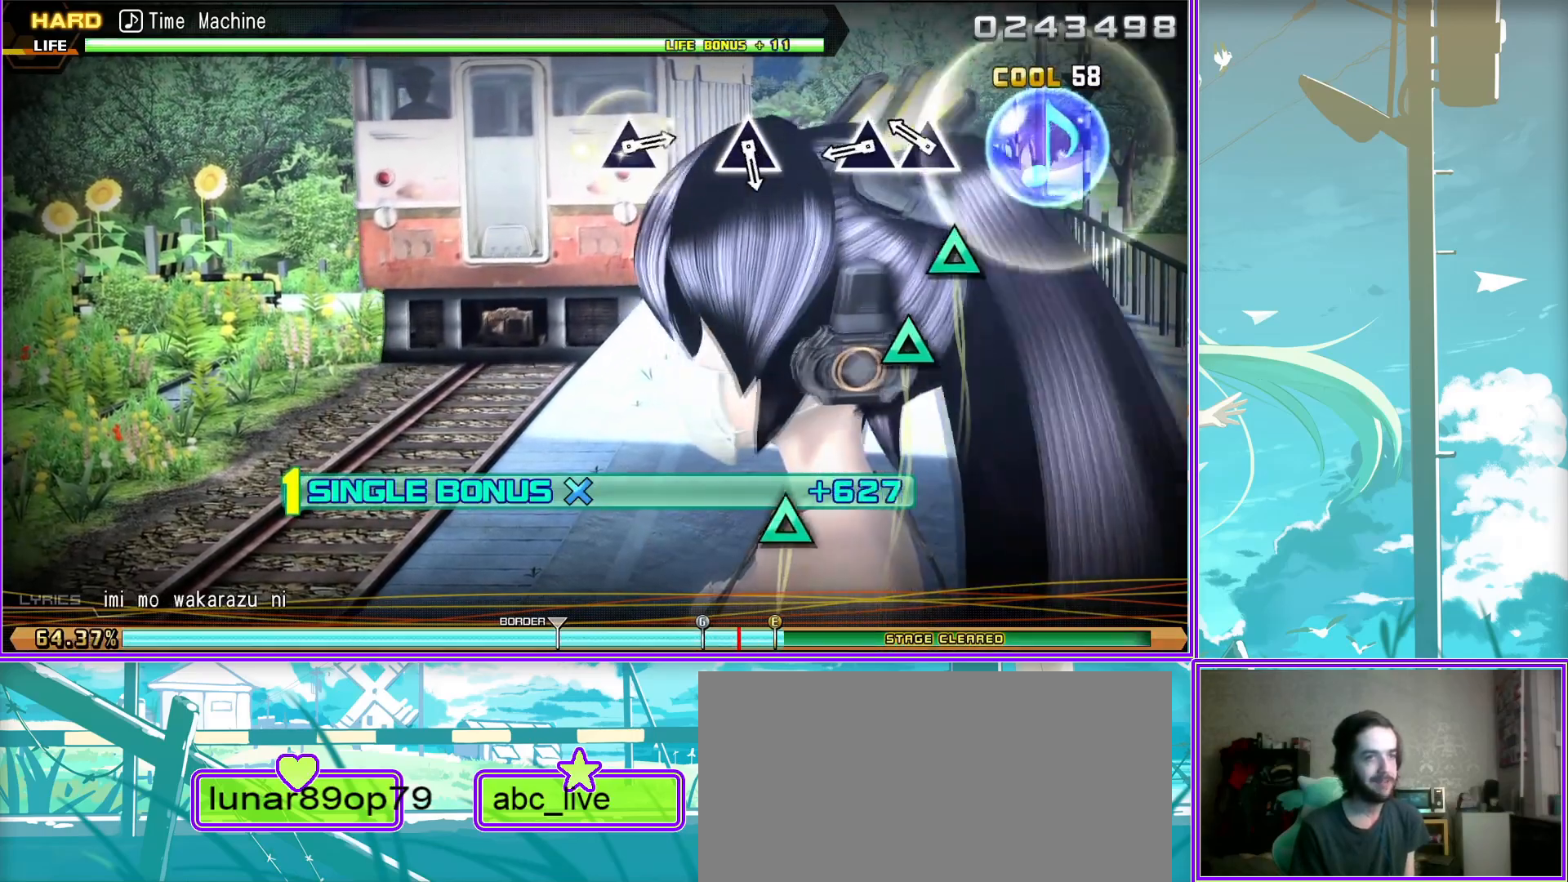
{"buttons": ["TRIANGLE", "L2"], "left_stick": "center", "right_stick": "center", "events": [[100, "TRIANGLE", "up"], [450, "TRIANGLE", "down"]]}
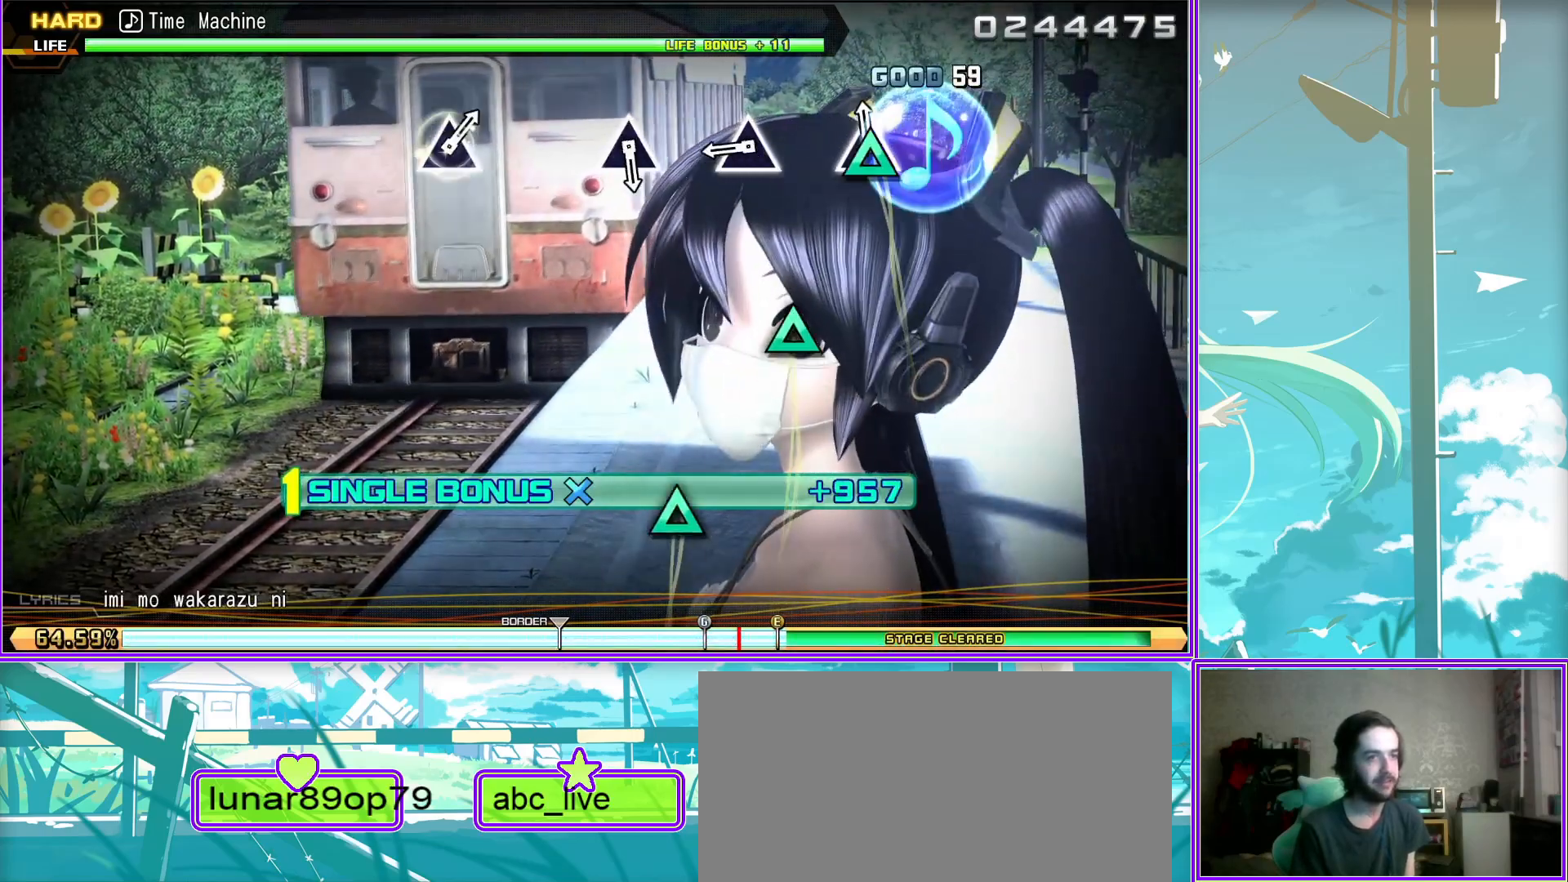
{"buttons": ["TRIANGLE", "L2"], "left_stick": "center", "right_stick": "center", "events": [[17, "TRIANGLE", "up"], [467, "TRIANGLE", "down"]]}
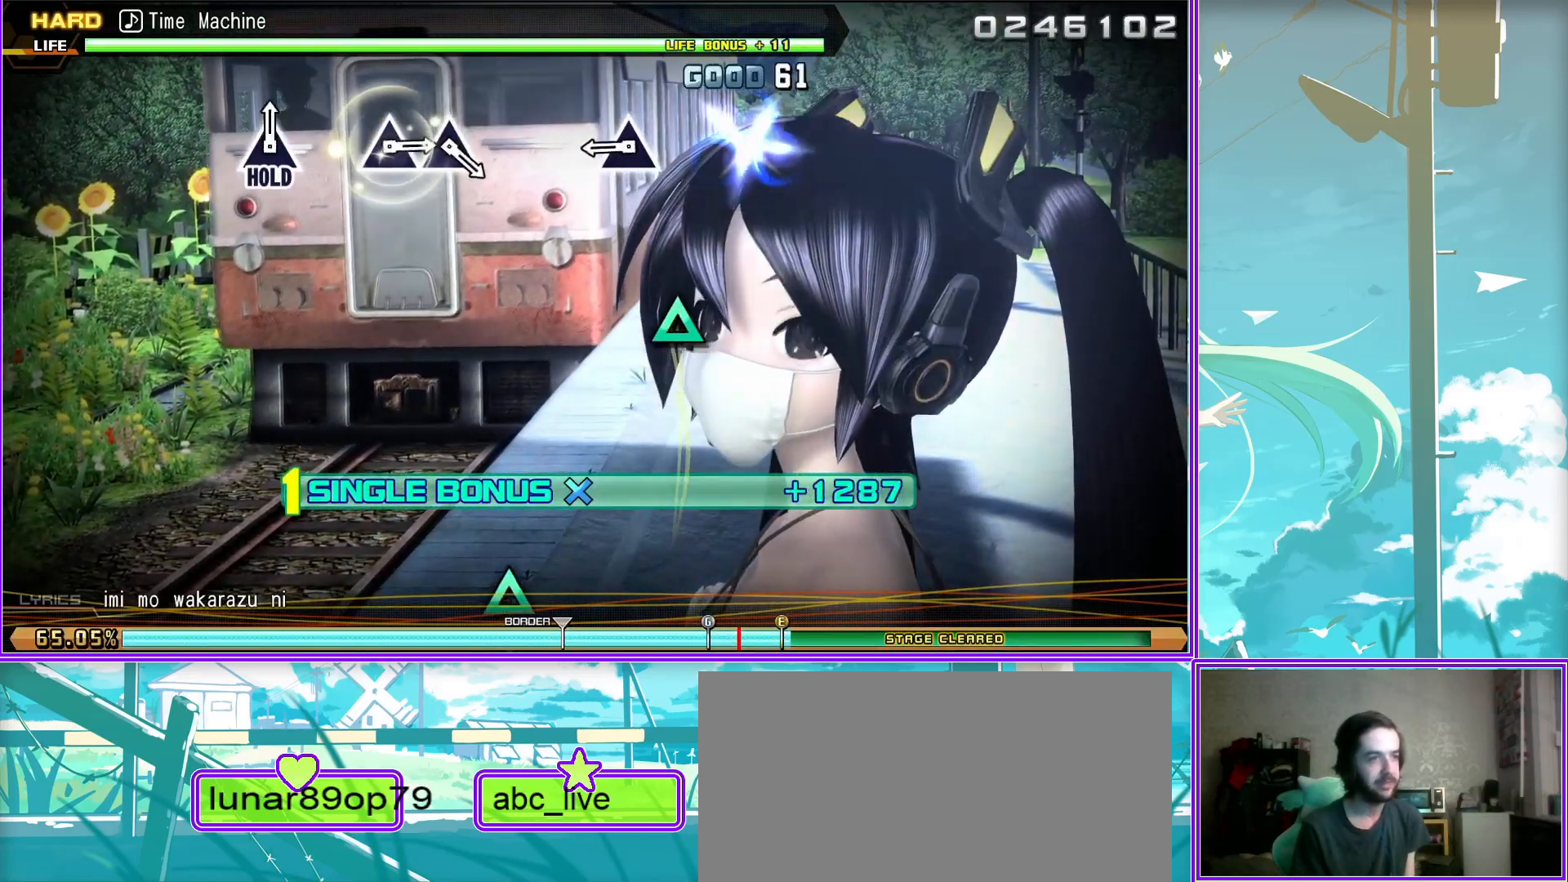
{"buttons": ["L2"], "left_stick": "center", "right_stick": "center", "events": [[33, "TRIANGLE", "up"]]}
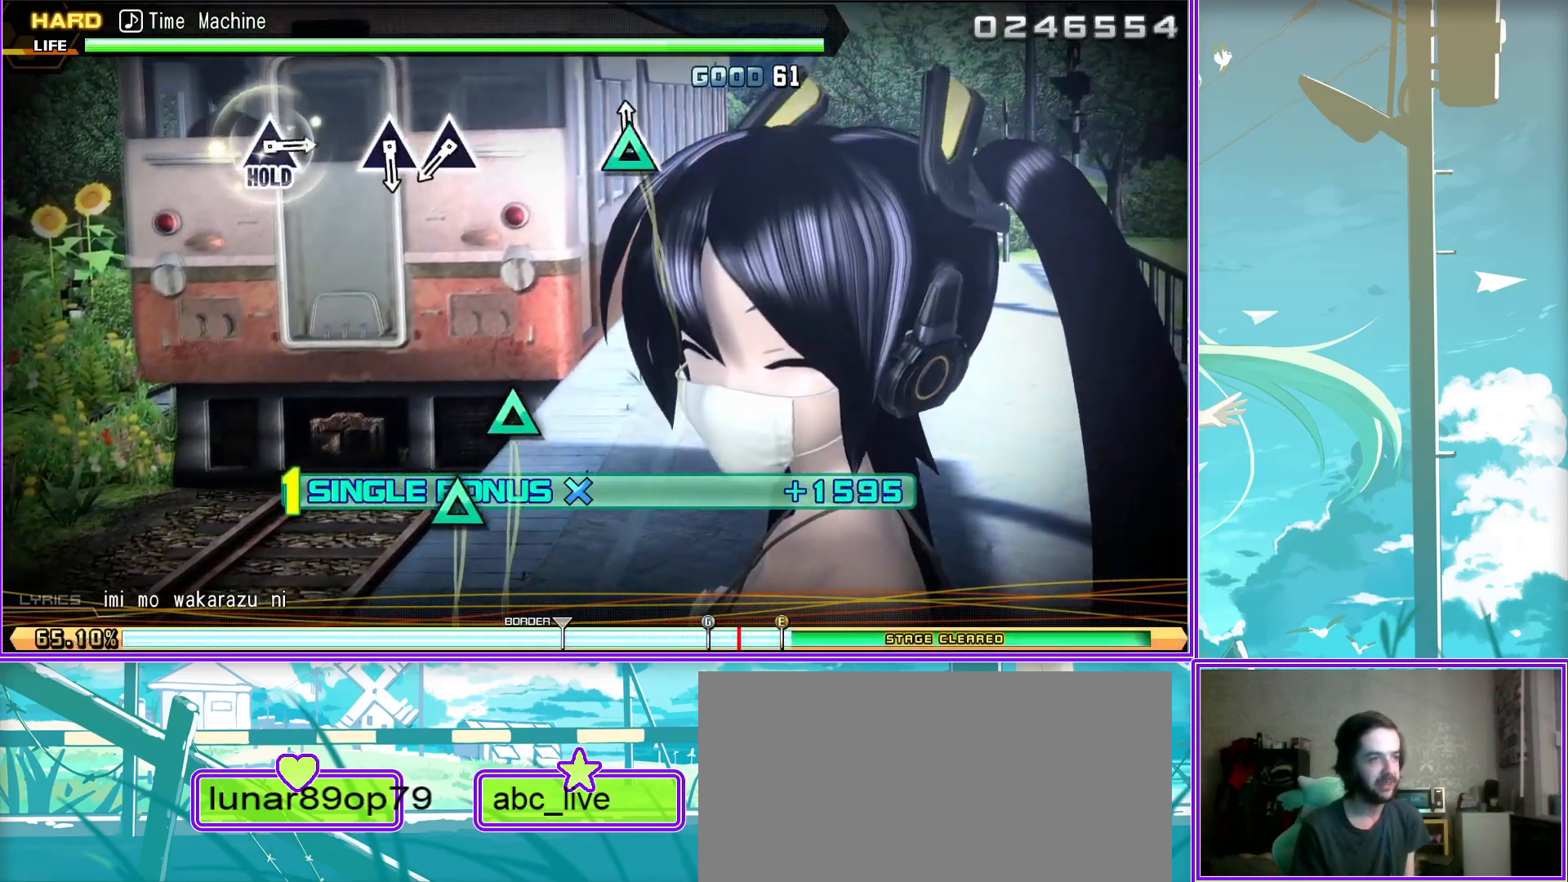
{"buttons": ["TRIANGLE", "L2"], "left_stick": "center", "right_stick": "center", "events": [[200, "TRIANGLE", "down"], [300, "TRIANGLE", "up"], [450, "TRIANGLE", "down"]]}
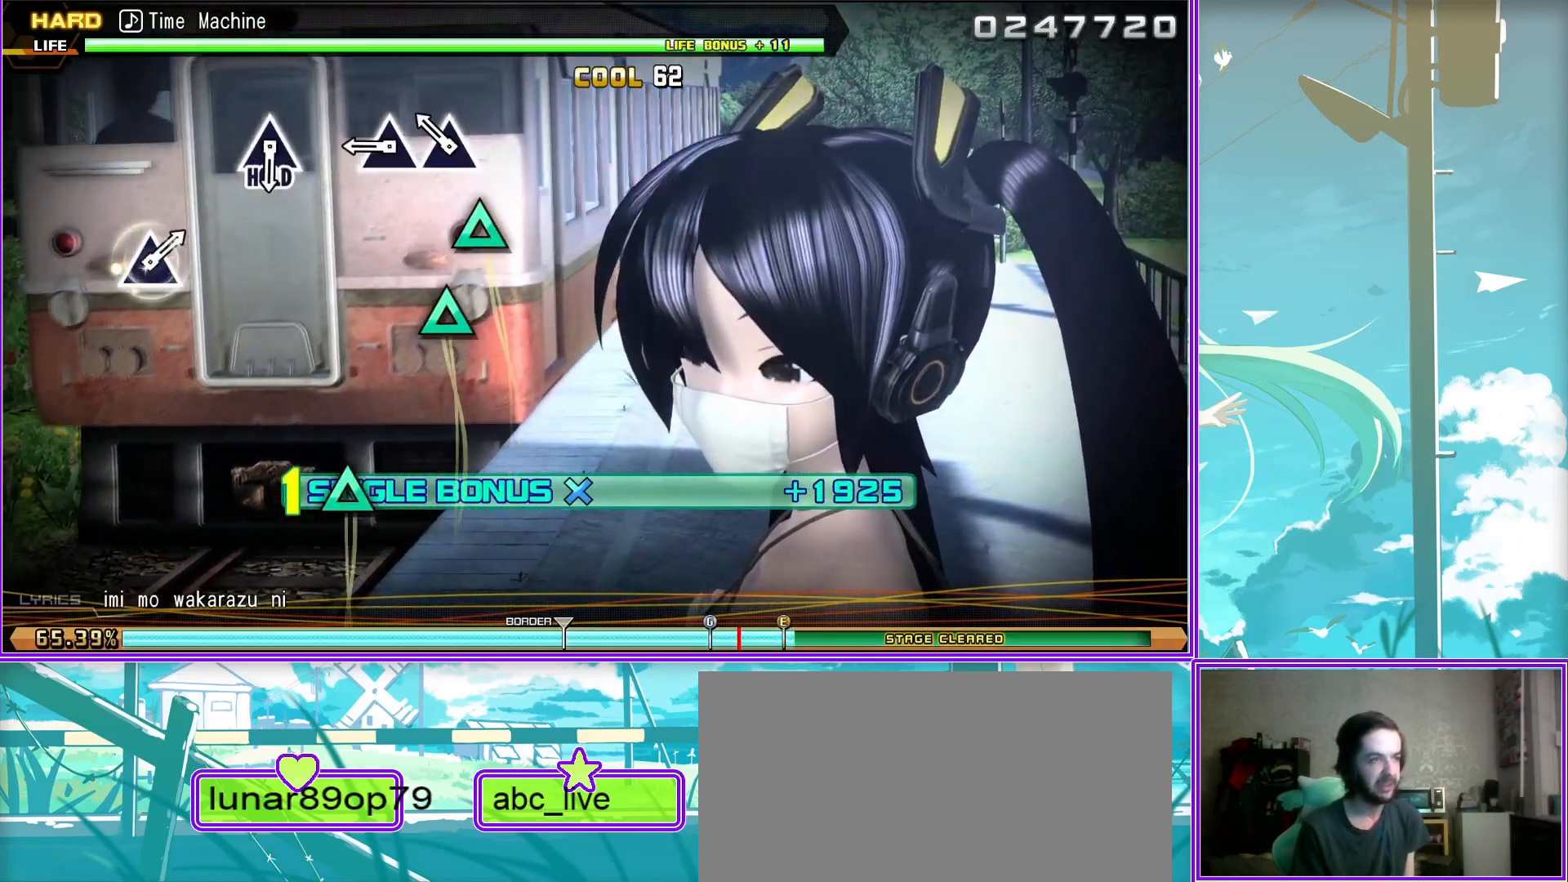
{"buttons": ["TRIANGLE", "L2"], "left_stick": "center", "right_stick": "center", "events": [[67, "TRIANGLE", "up"], [400, "TRIANGLE", "down"]]}
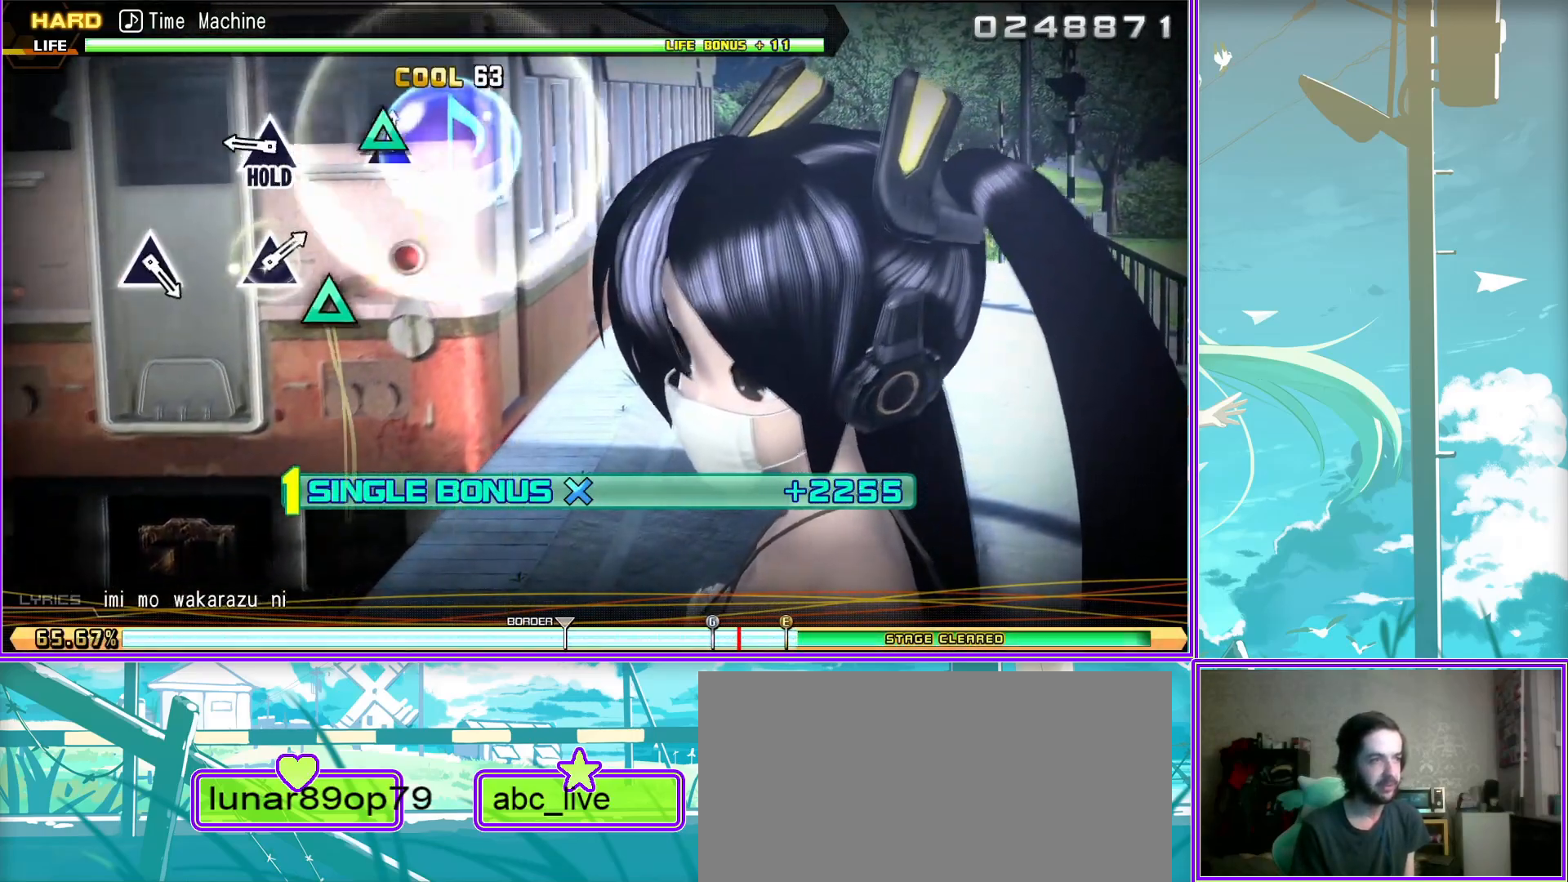
{"buttons": [], "left_stick": "center", "right_stick": "center", "events": [[367, "TRIANGLE", "up"], [483, "L2", "up"]]}
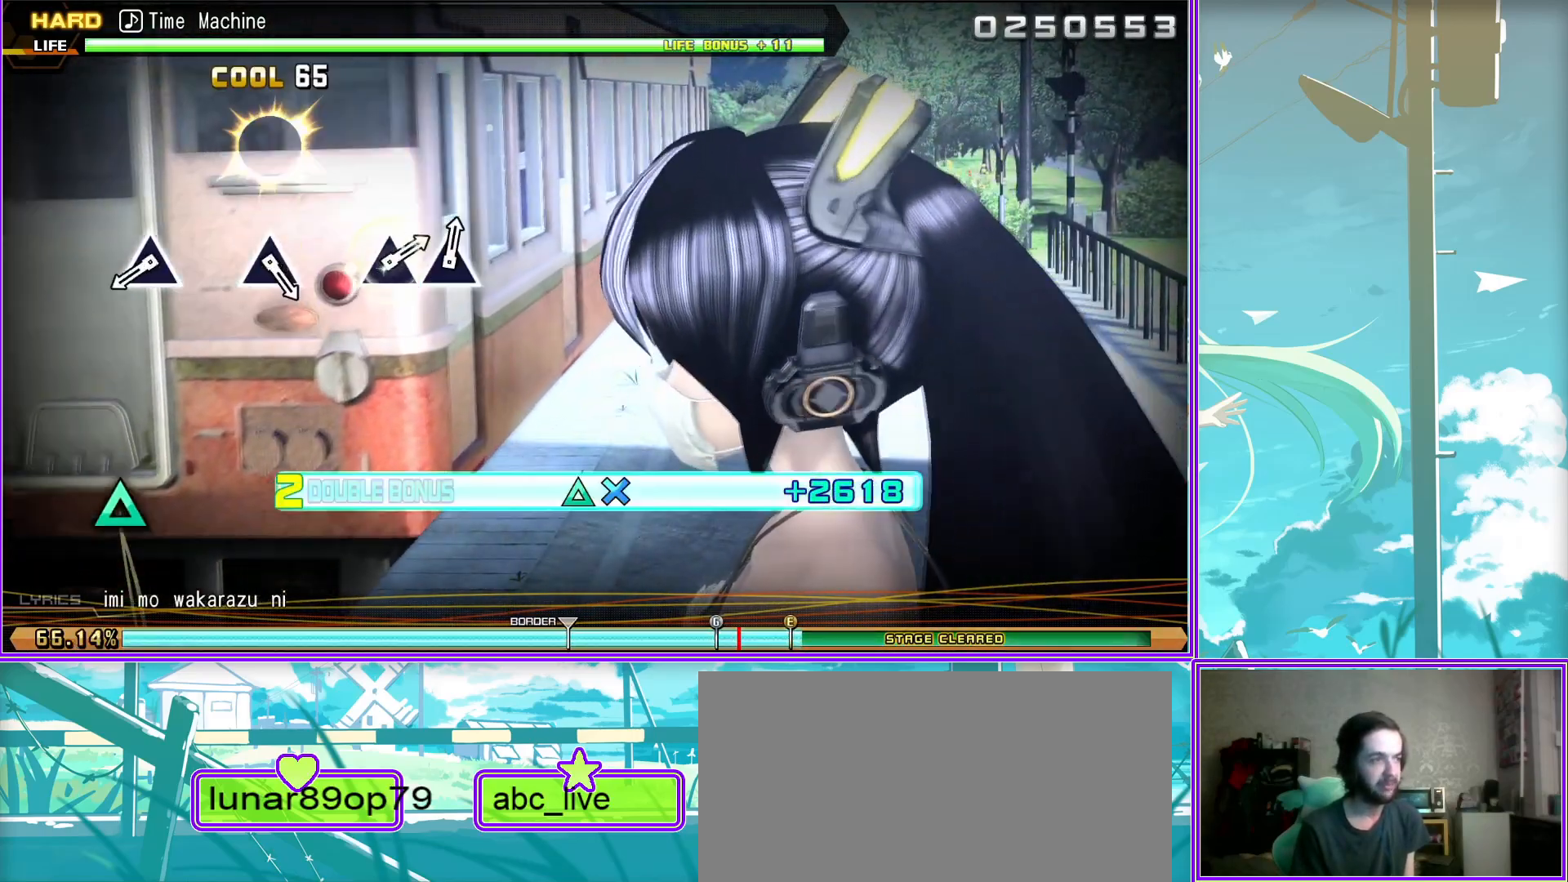
{"buttons": [], "left_stick": "center", "right_stick": "center", "events": [[133, "TRIANGLE", "down"], [250, "TRIANGLE", "up"]]}
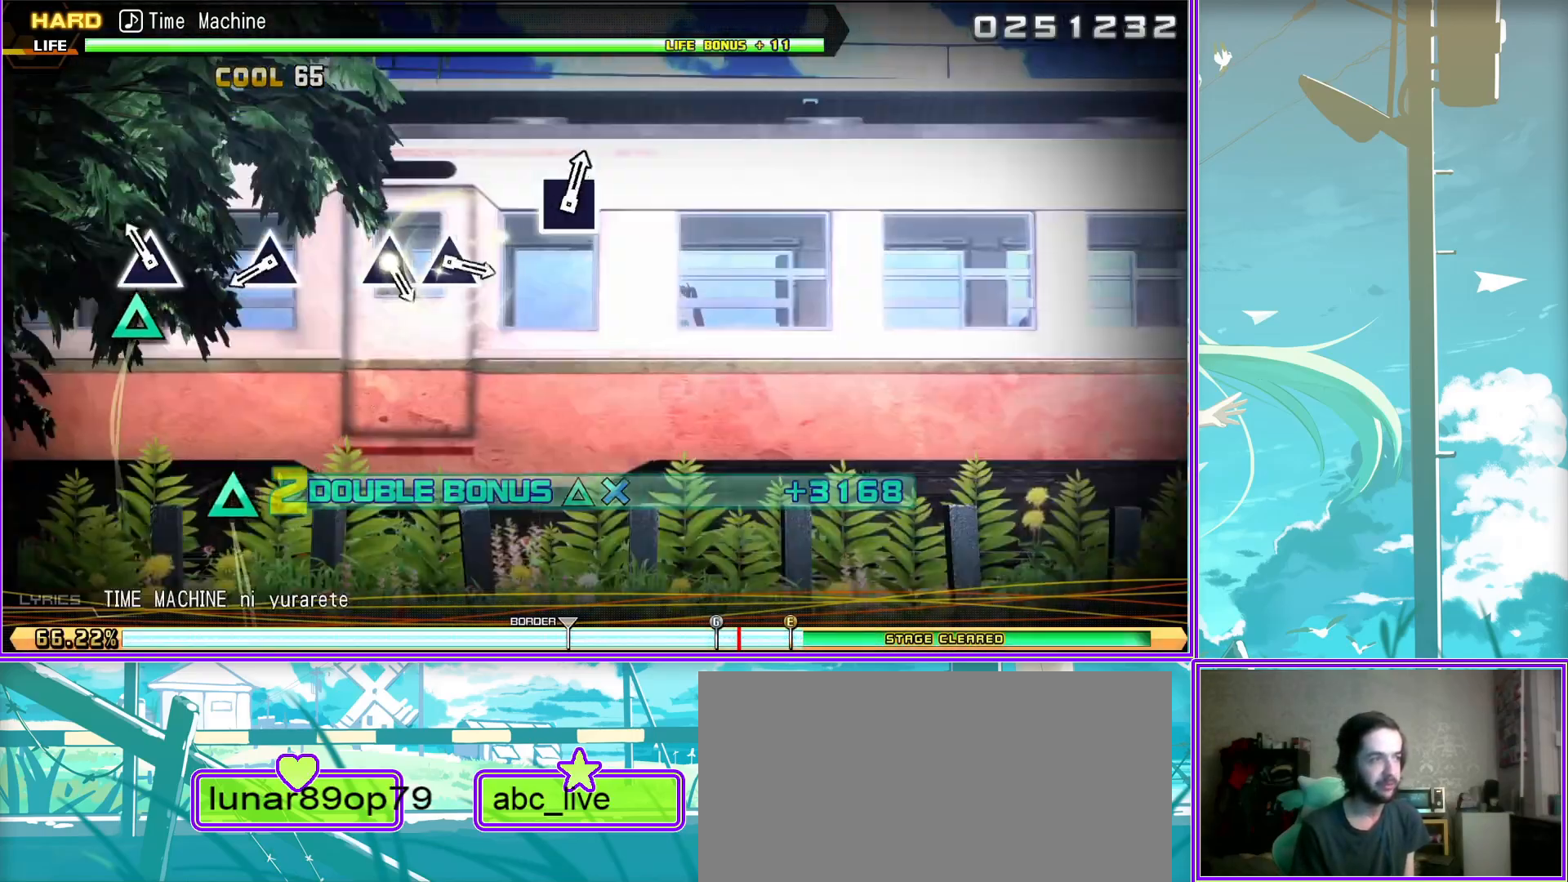
{"buttons": [], "left_stick": "center", "right_stick": "center", "events": [[67, "TRIANGLE", "down"], [133, "TRIANGLE", "up"]]}
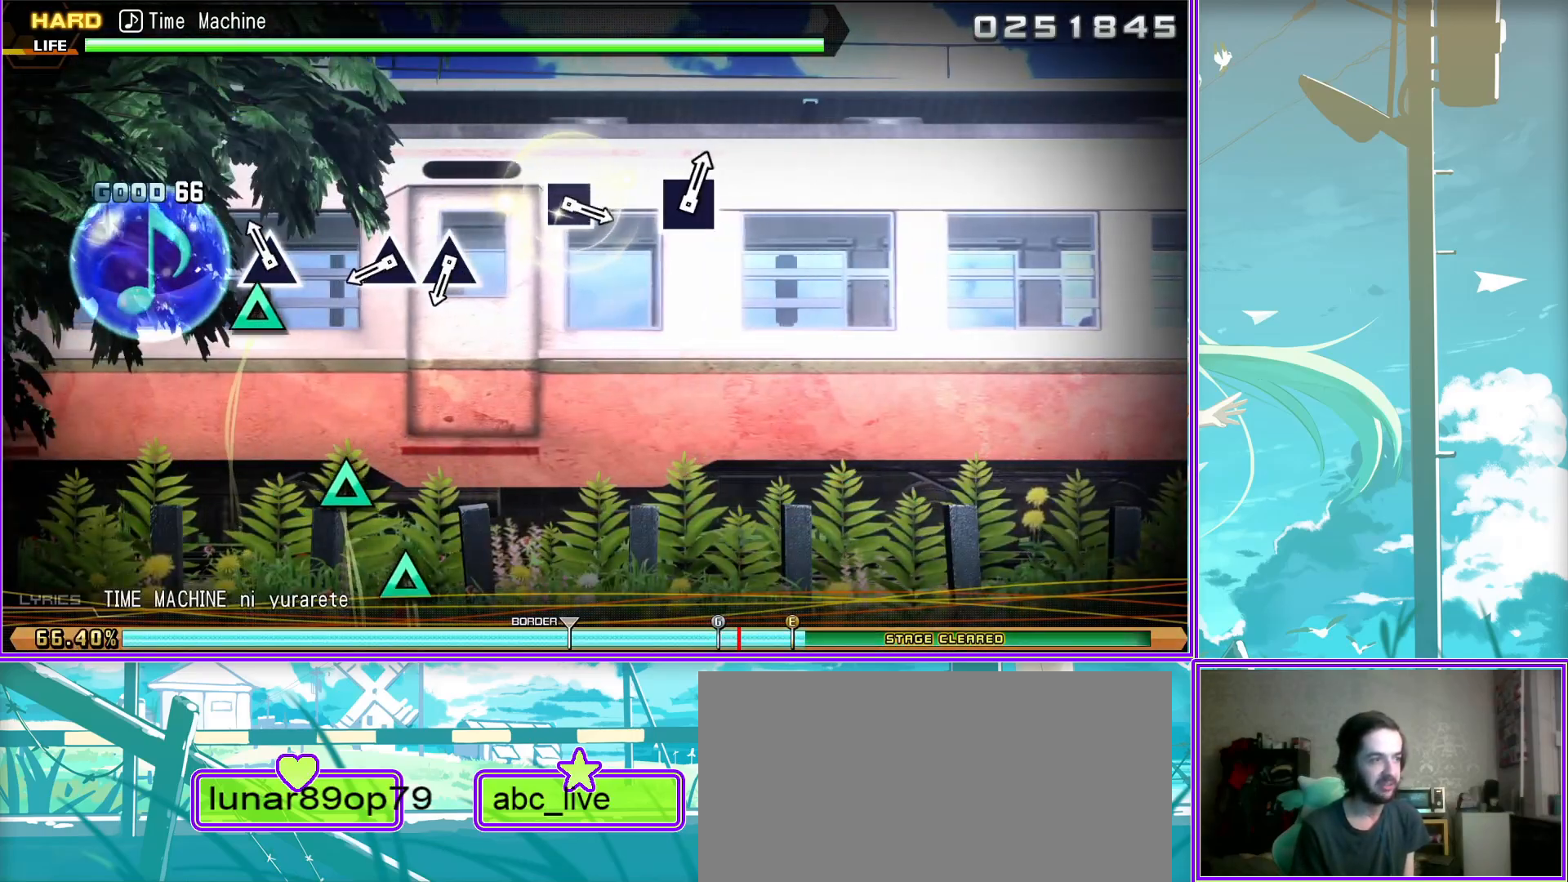
{"buttons": [], "left_stick": "center", "right_stick": "center", "events": [[117, "TRIANGLE", "down"], [200, "TRIANGLE", "up"], [317, "TRIANGLE", "down"], [433, "TRIANGLE", "up"]]}
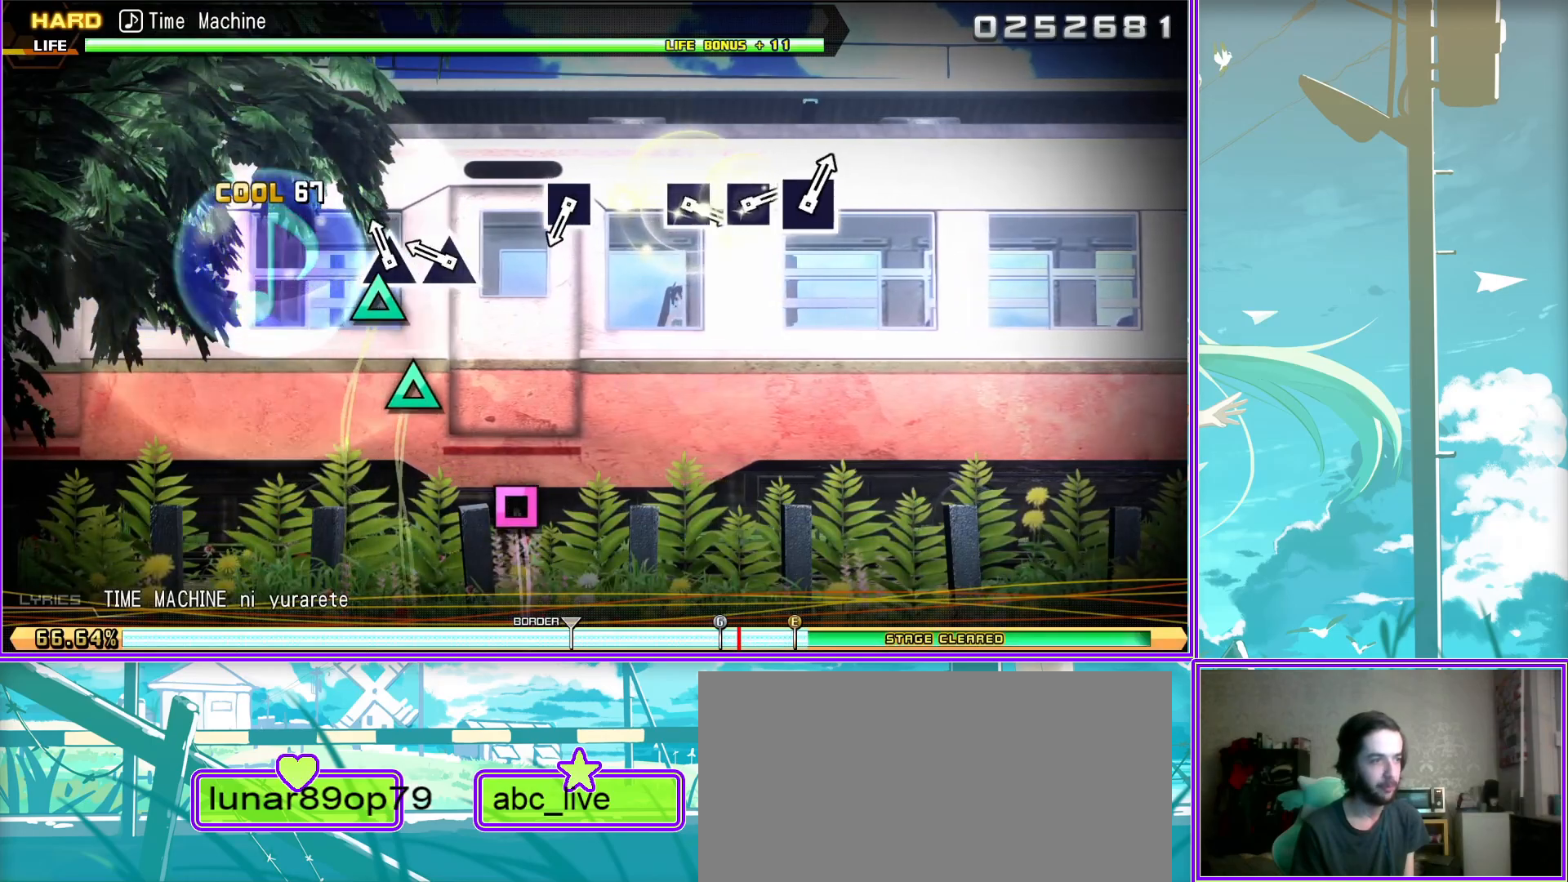
{"buttons": [], "left_stick": "center", "right_stick": "center", "events": [[317, "SQUARE", "down"], [383, "SQUARE", "up"]]}
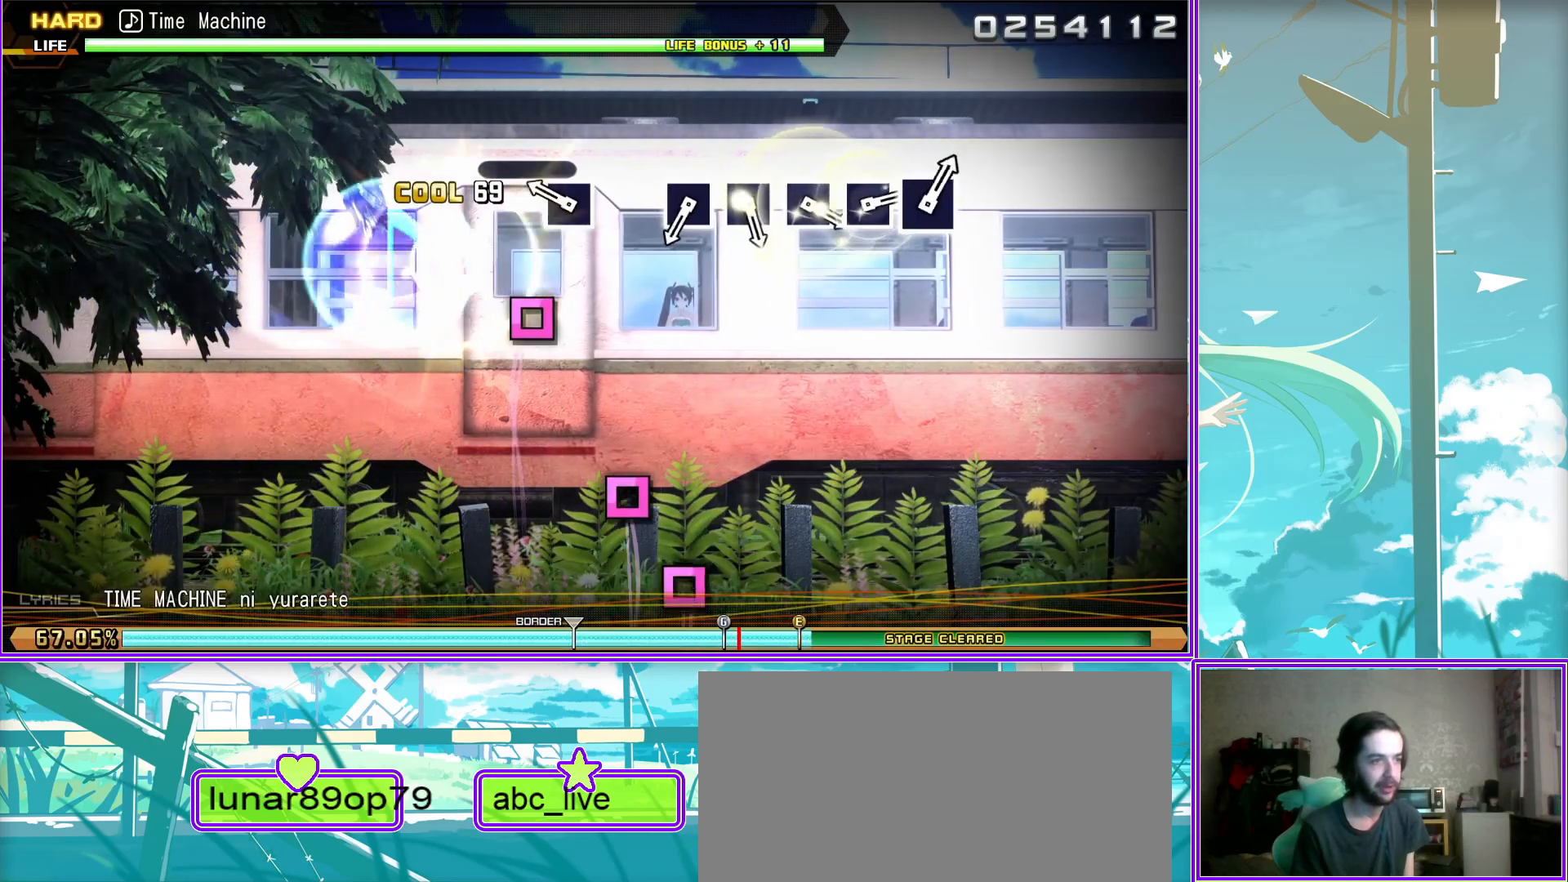
{"buttons": ["SQUARE"], "left_stick": "center", "right_stick": "center", "events": [[233, "SQUARE", "down"], [350, "SQUARE", "up"], [467, "SQUARE", "down"]]}
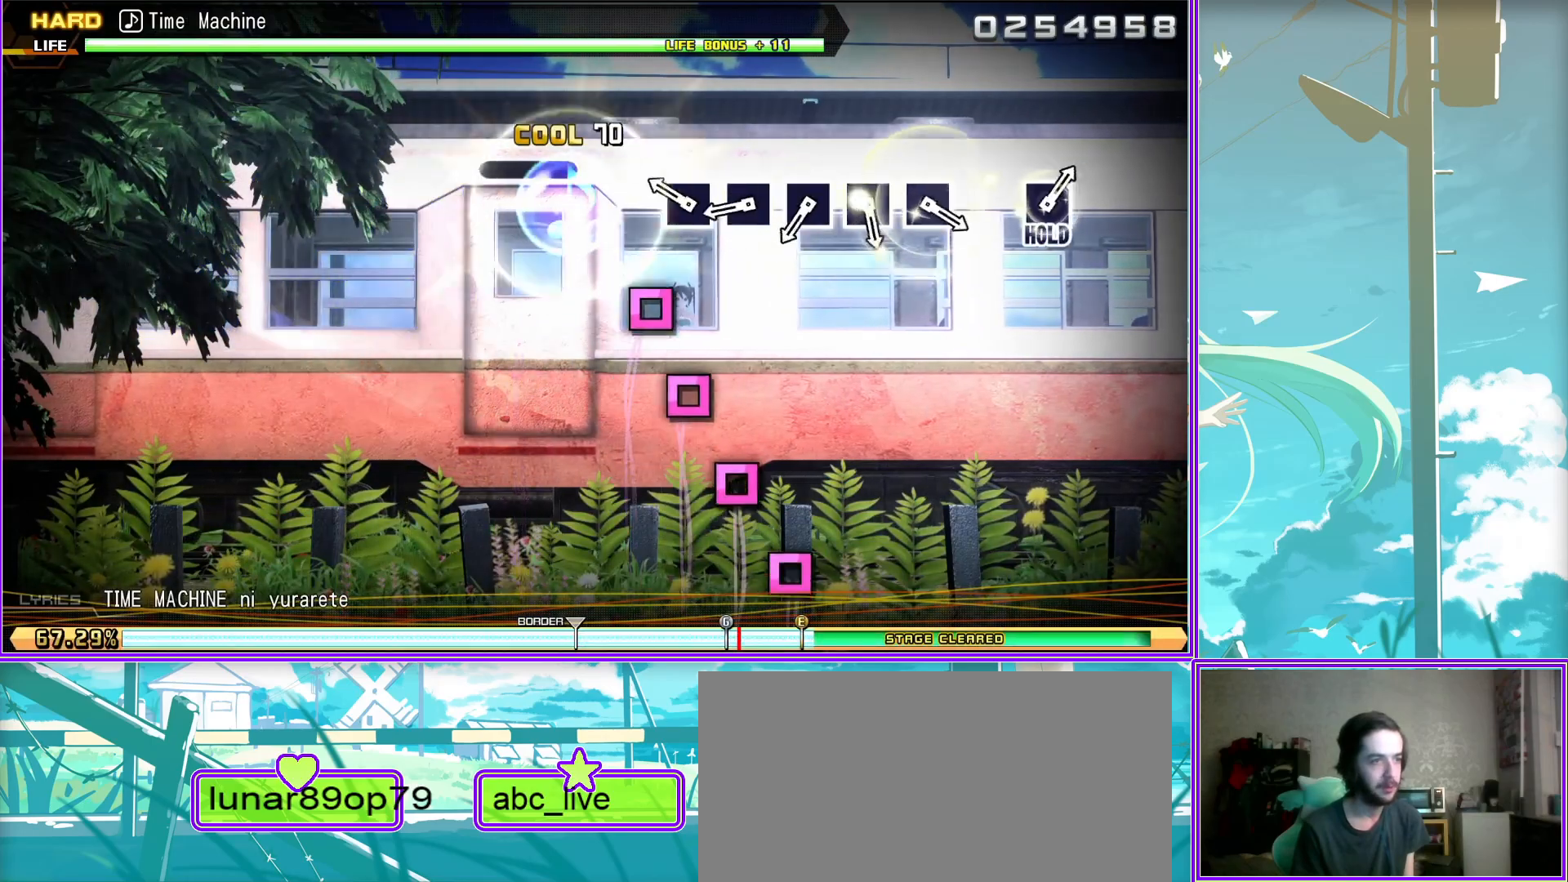
{"buttons": ["SQUARE"], "left_stick": "center", "right_stick": "center", "events": [[100, "SQUARE", "up"], [217, "SQUARE", "down"], [317, "SQUARE", "up"], [467, "SQUARE", "down"]]}
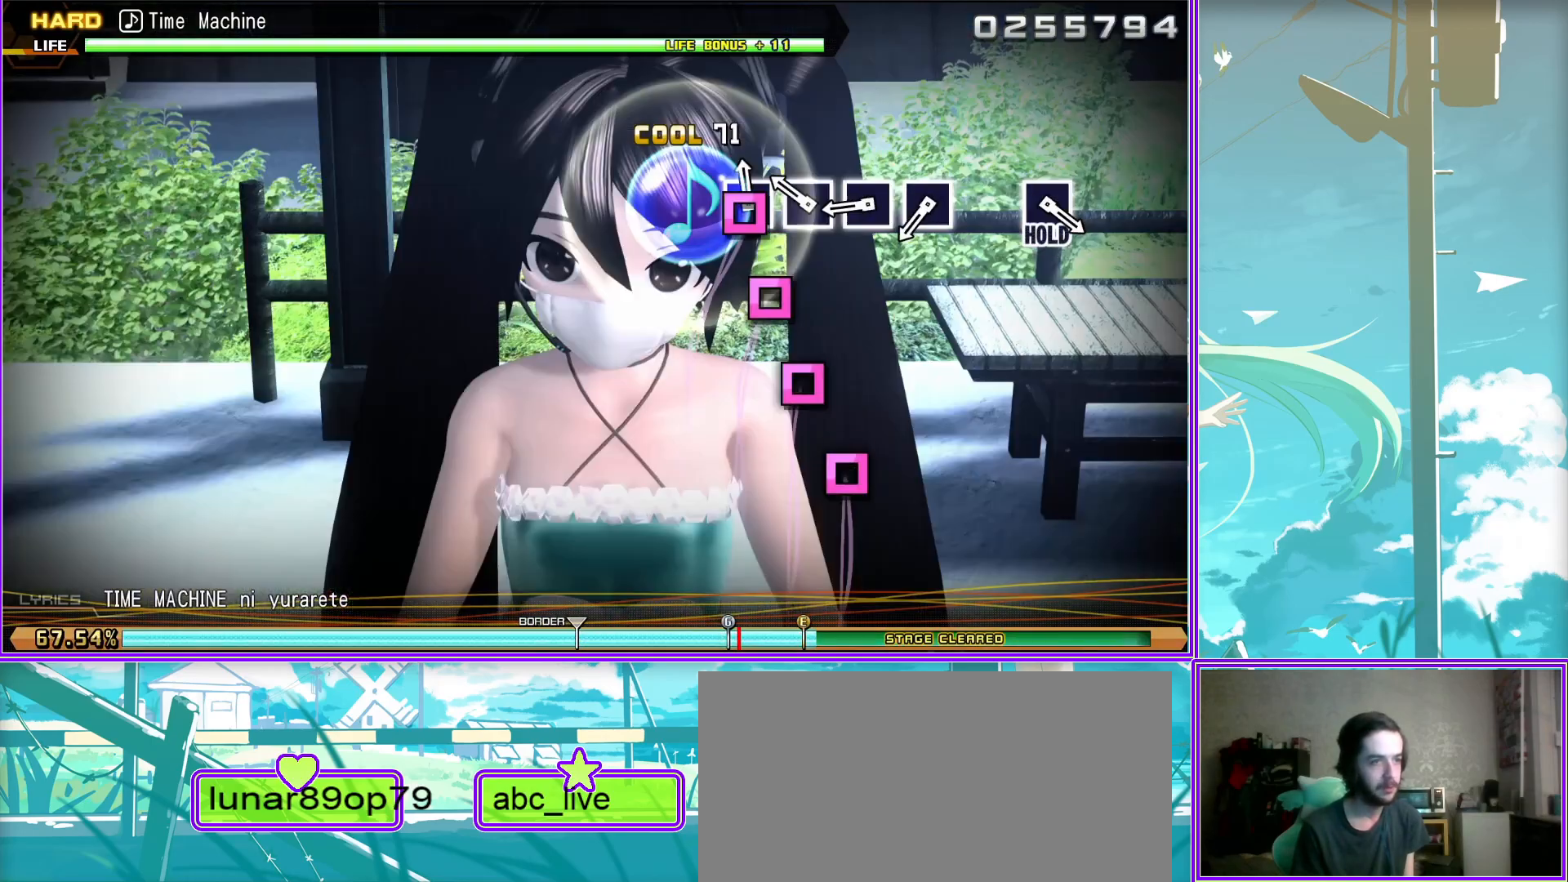
{"buttons": [], "left_stick": "center", "right_stick": "center", "events": [[83, "SQUARE", "up"], [183, "SQUARE", "down"], [333, "SQUARE", "up"]]}
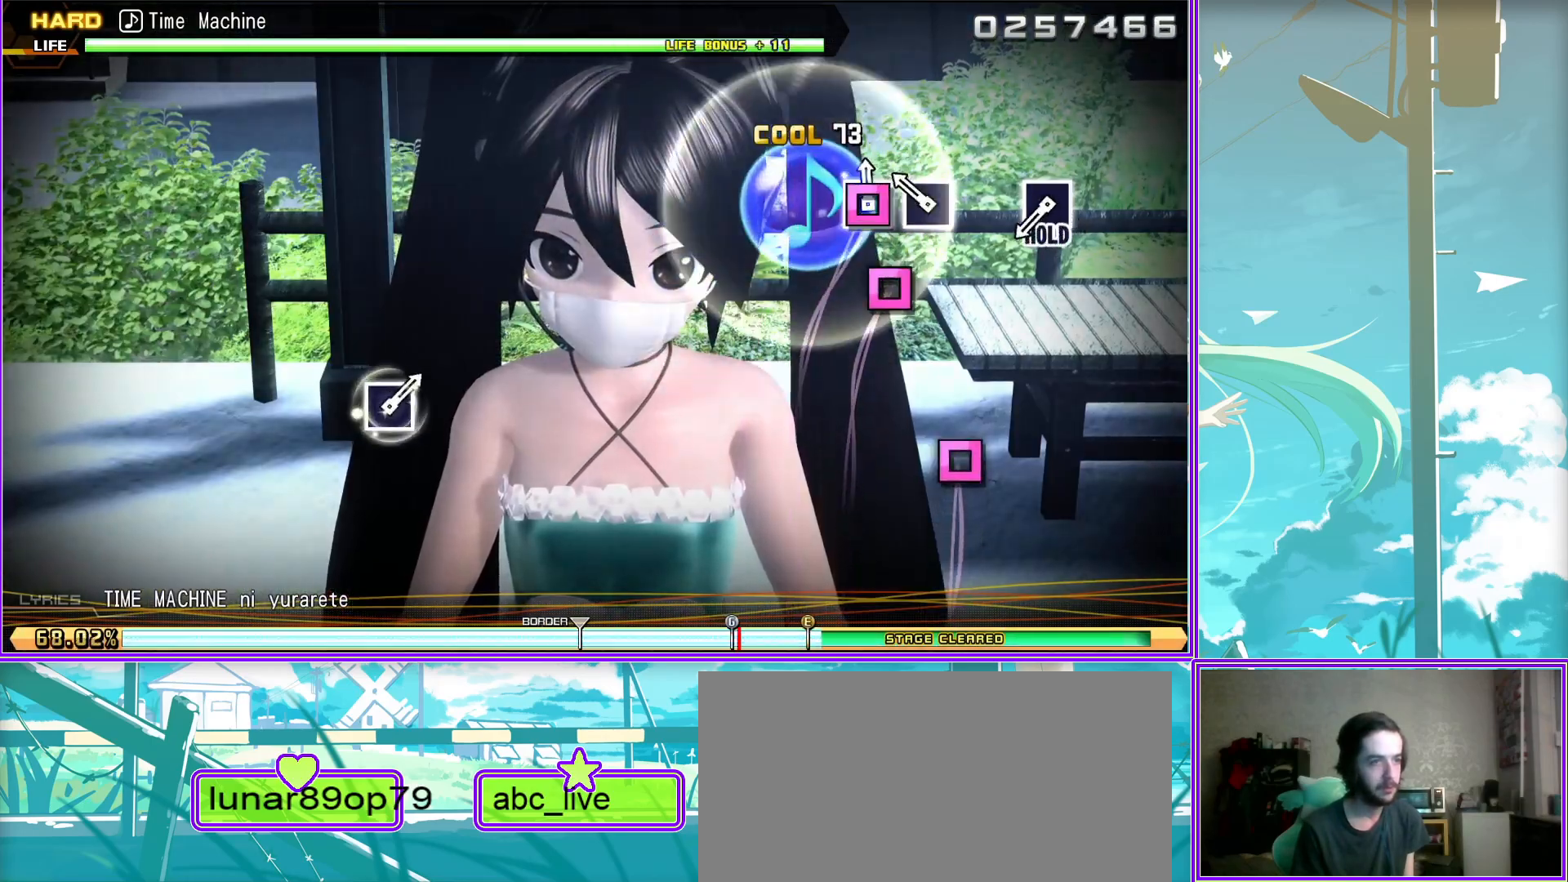
{"buttons": ["SQUARE", "L2"], "left_stick": "center", "right_stick": "center", "events": [[183, "SQUARE", "down"], [500, "L2", "down"]]}
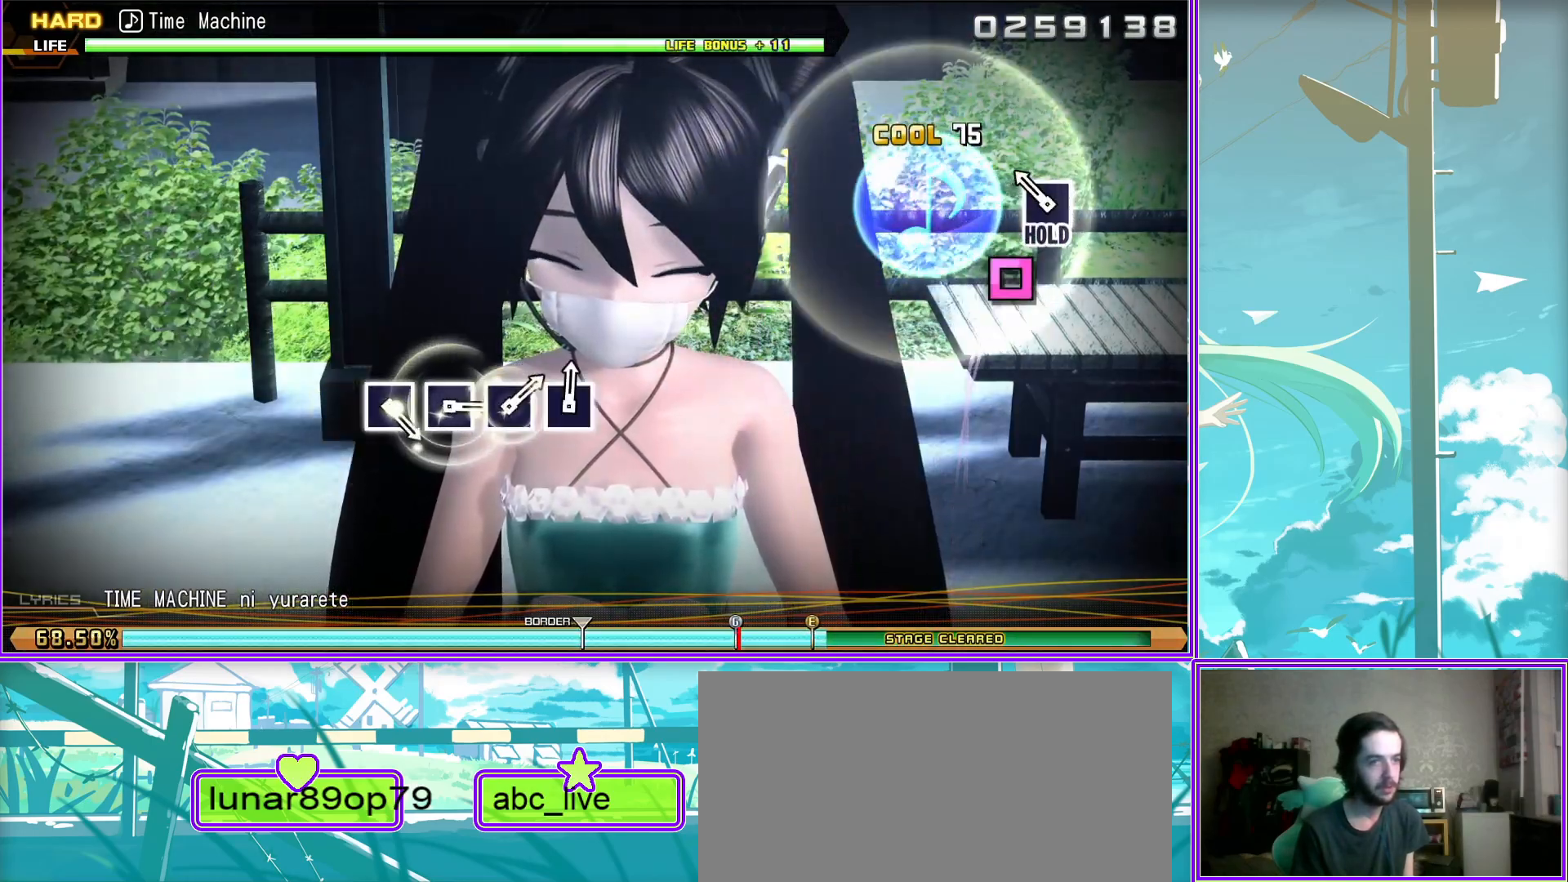
{"buttons": ["L2"], "left_stick": "center", "right_stick": "center", "events": [[33, "SQUARE", "up"]]}
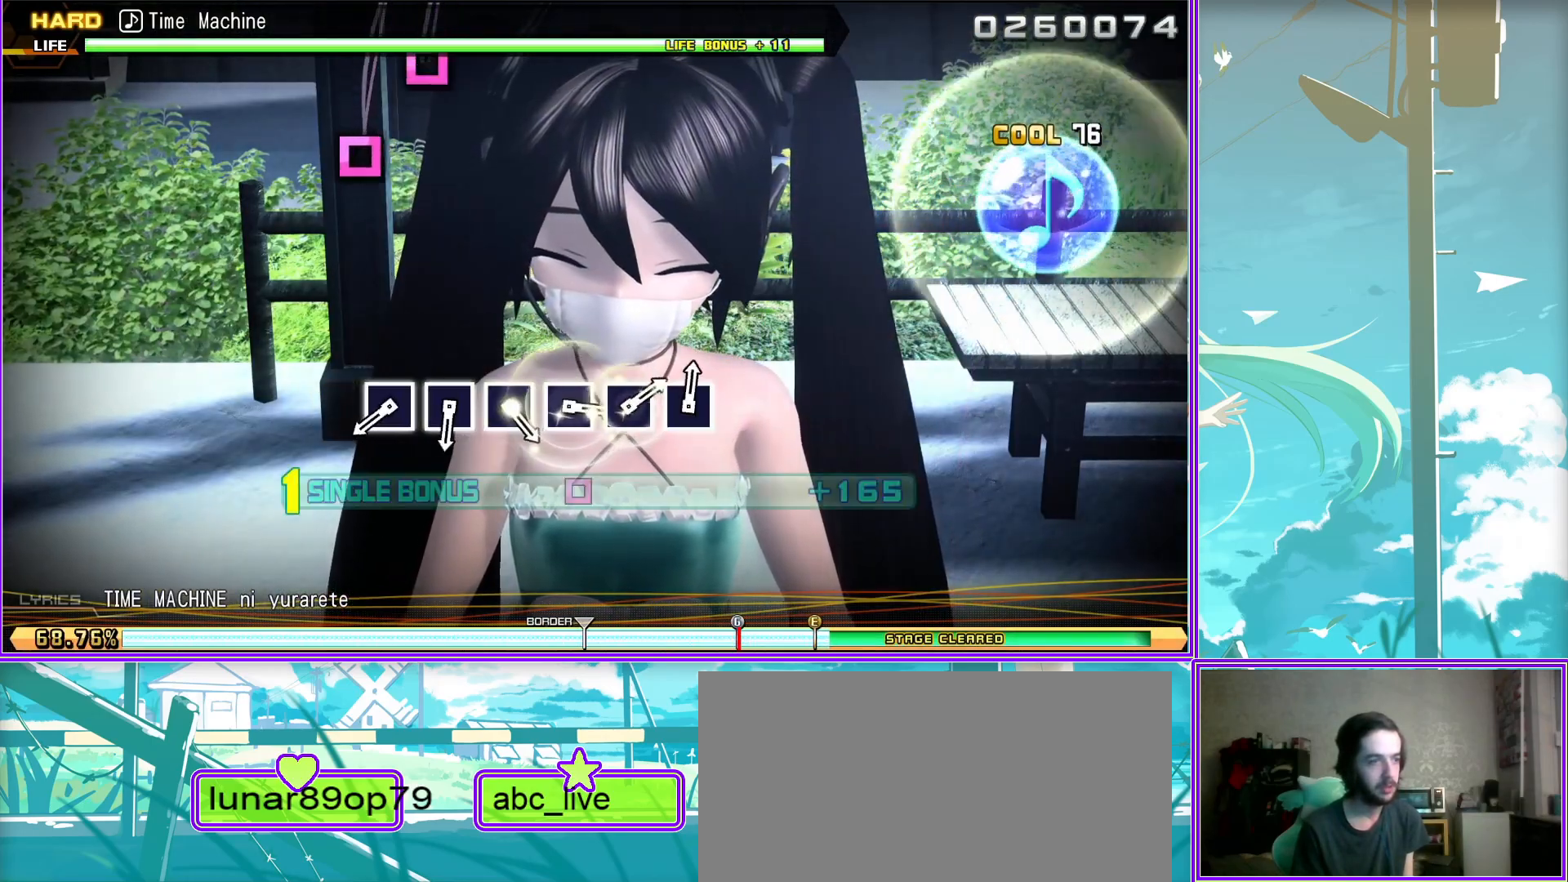
{"buttons": ["L2"], "left_stick": "center", "right_stick": "center", "events": [[133, "SQUARE", "down"], [233, "SQUARE", "up"], [383, "SQUARE", "down"], [483, "SQUARE", "up"]]}
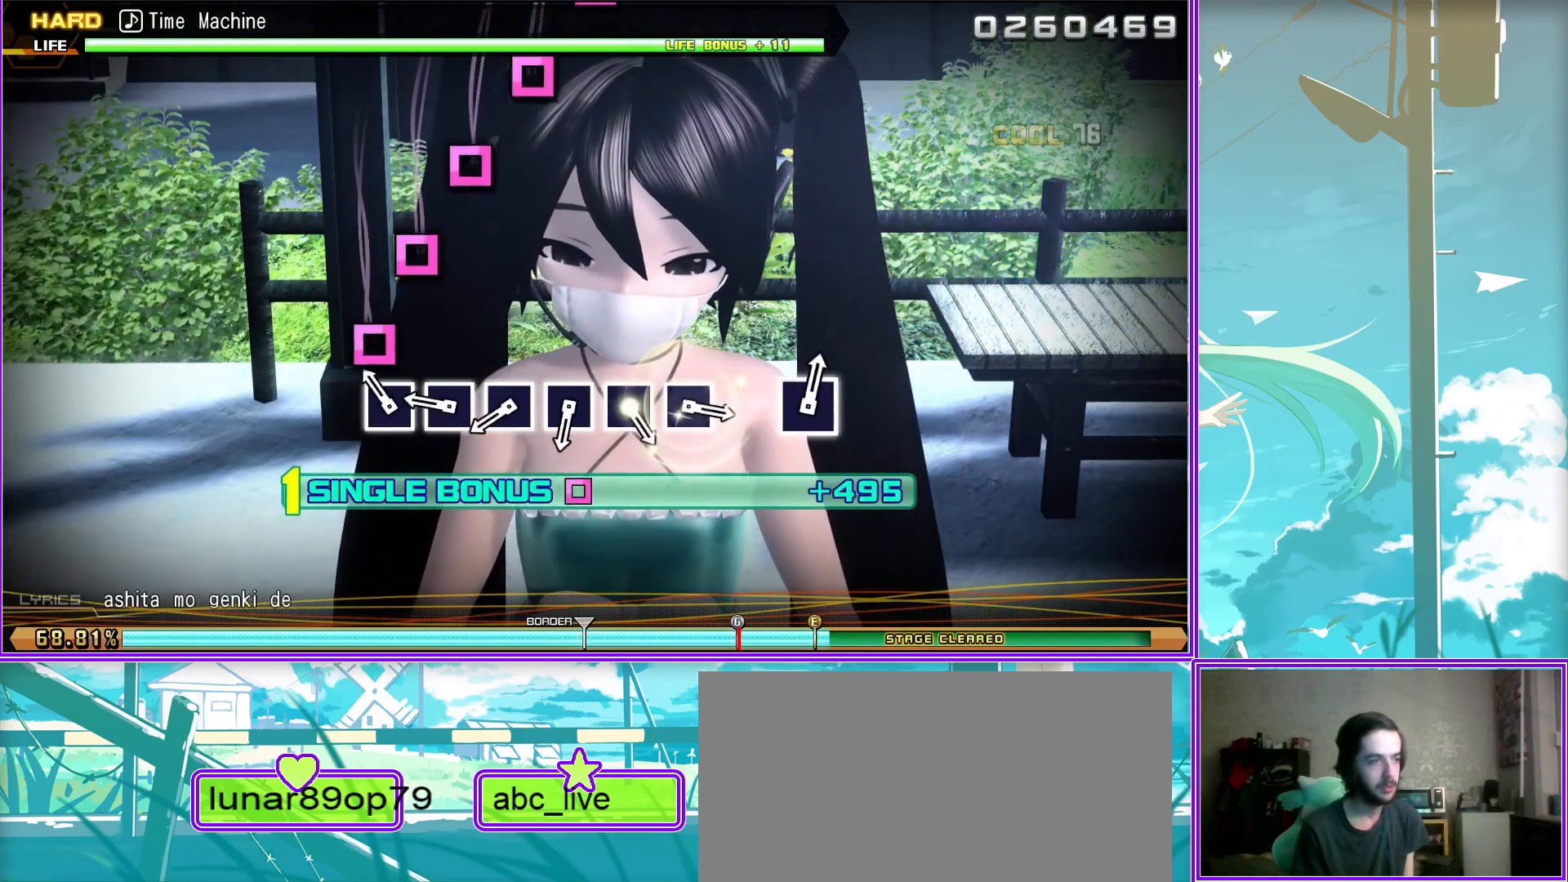
{"buttons": ["L2"], "left_stick": "center", "right_stick": "center", "events": [[83, "SQUARE", "down"], [233, "SQUARE", "up"], [333, "SQUARE", "down"], [450, "SQUARE", "up"]]}
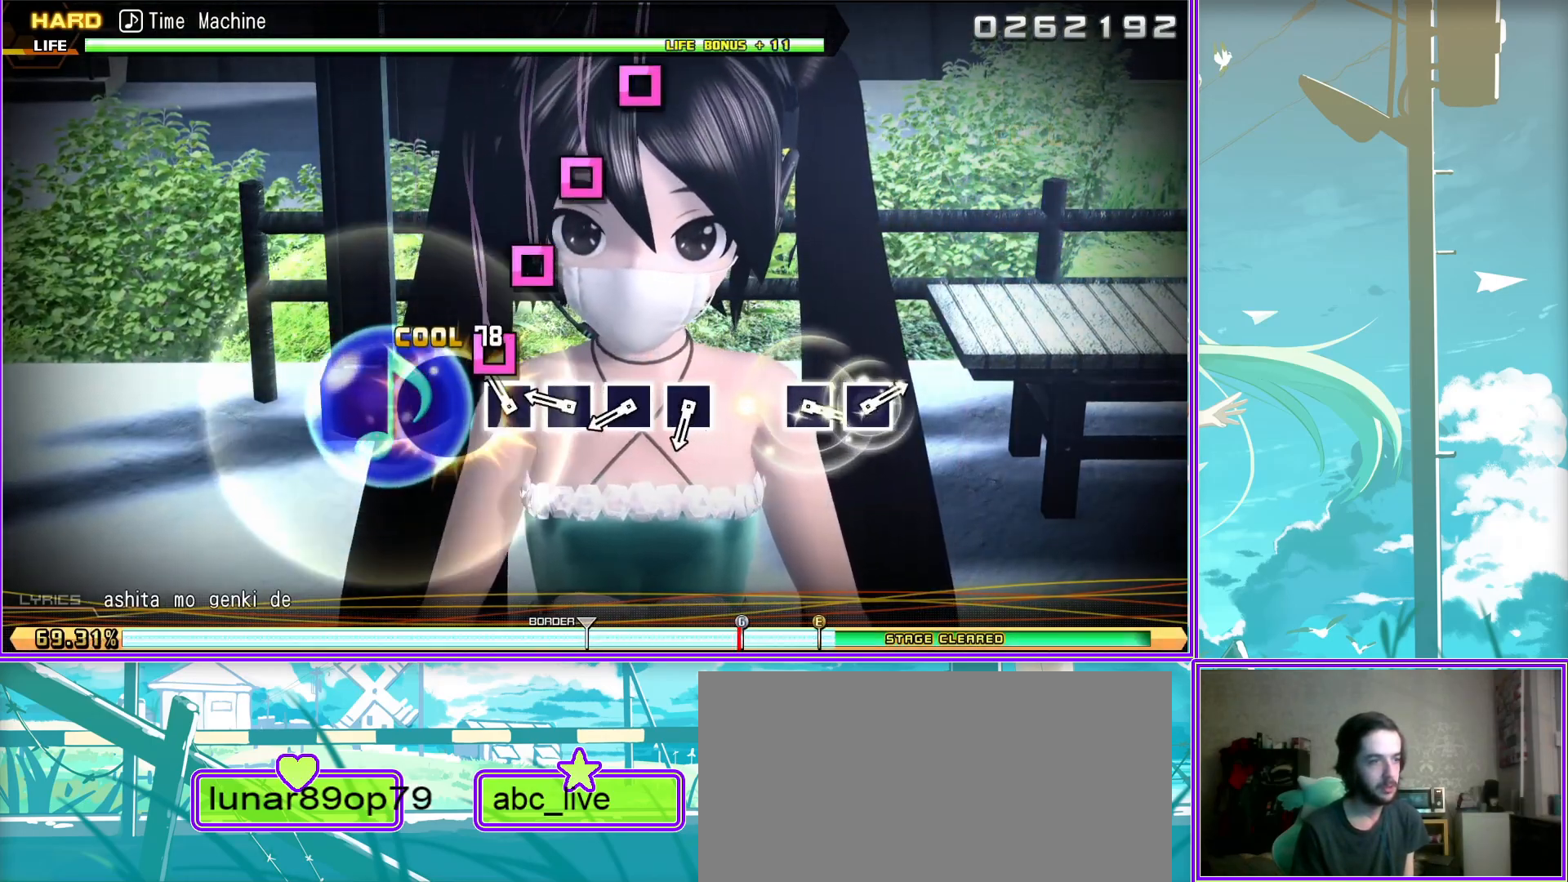
{"buttons": [], "left_stick": "center", "right_stick": "center", "events": [[50, "SQUARE", "down"], [183, "SQUARE", "up"], [250, "SQUARE", "down"], [383, "SQUARE", "up"], [483, "L2", "up"]]}
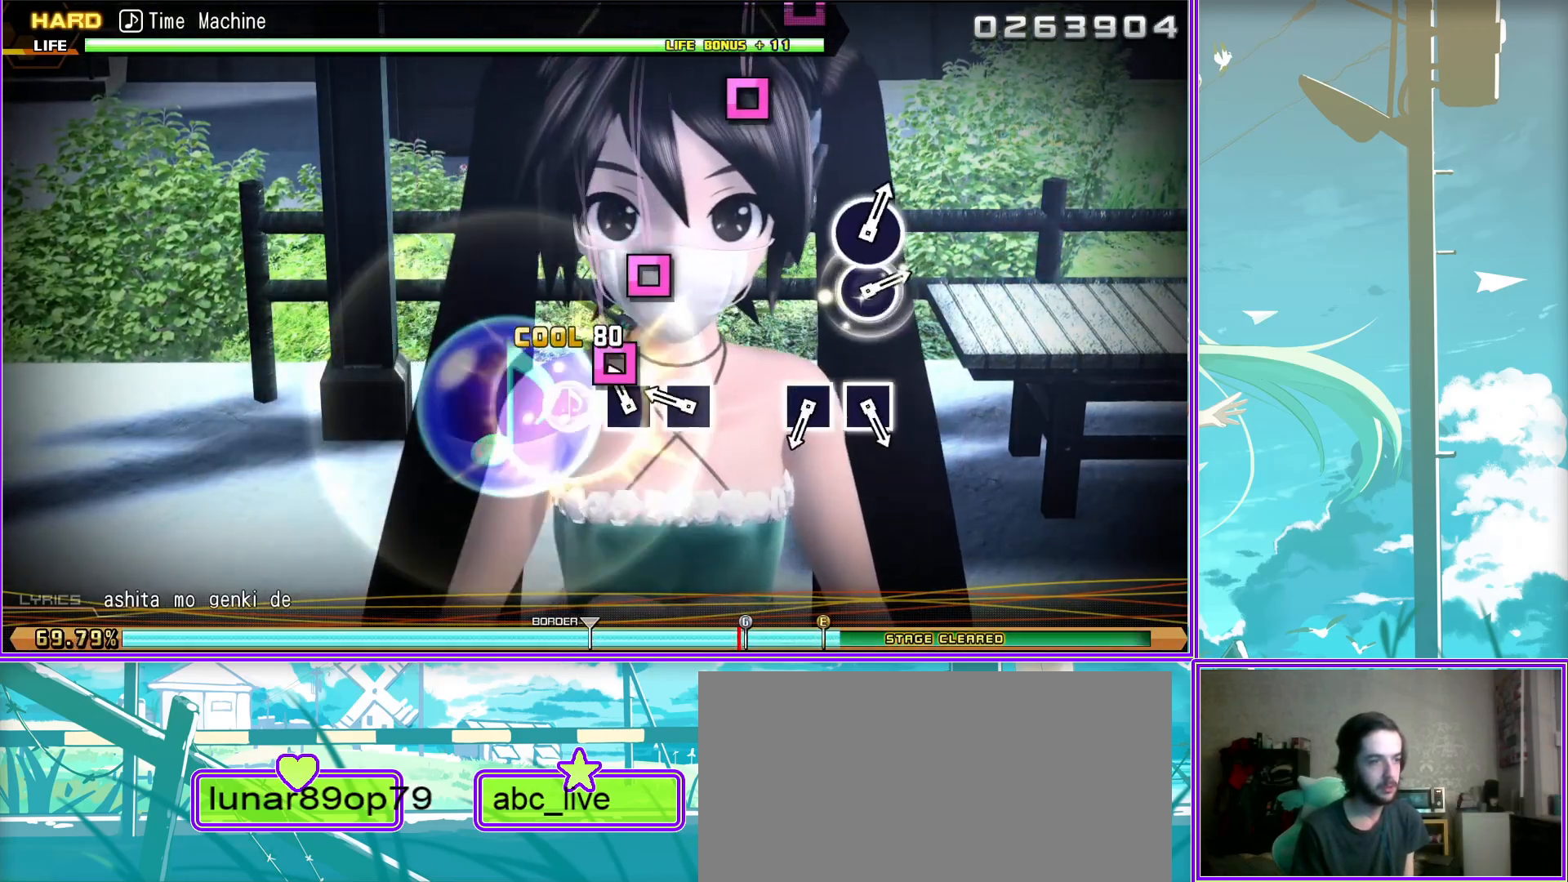
{"buttons": ["SQUARE"], "left_stick": "center", "right_stick": "center", "events": [[300, "SQUARE", "down"], [417, "SQUARE", "up"], [500, "SQUARE", "down"]]}
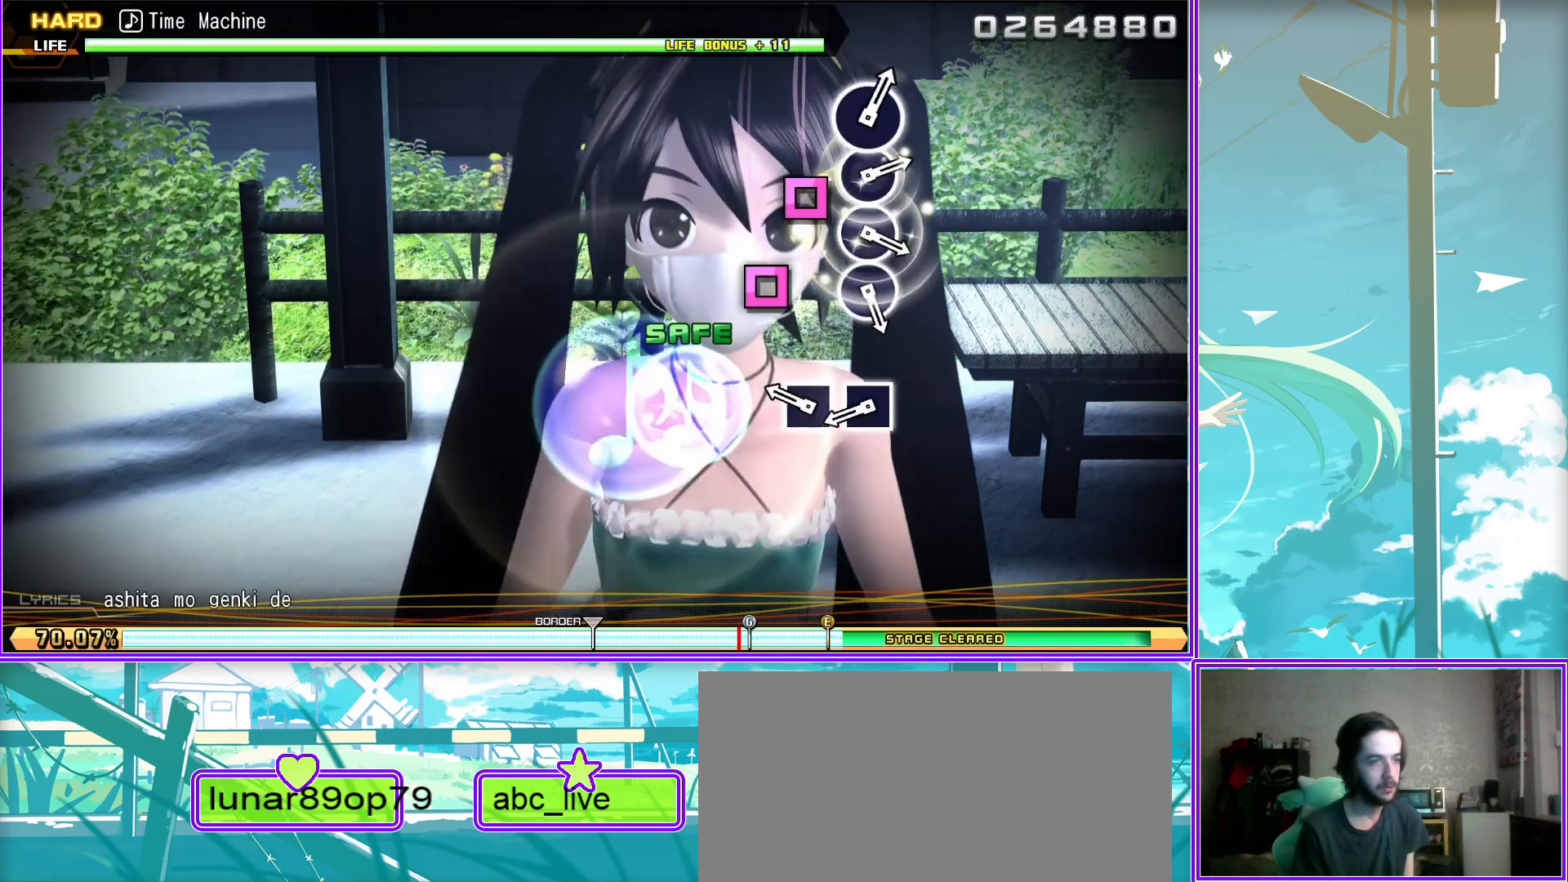
{"buttons": ["CIRCLE"], "left_stick": "center", "right_stick": "center", "events": [[167, "SQUARE", "up"], [500, "CIRCLE", "down"]]}
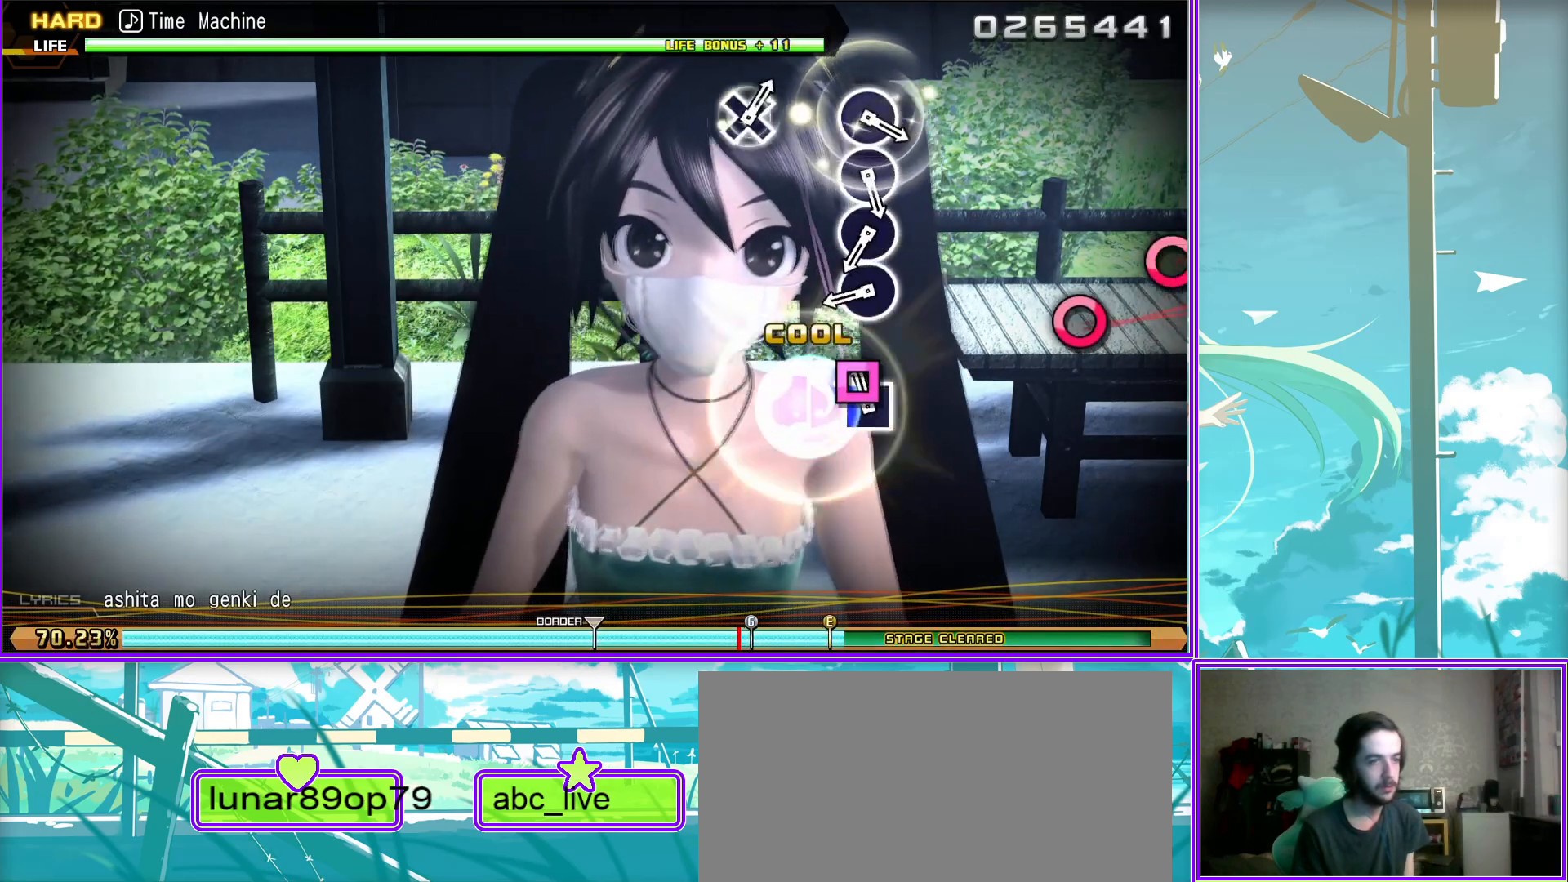
{"buttons": ["CIRCLE"], "left_stick": "center", "right_stick": "center", "events": [[117, "CIRCLE", "up"], [233, "CIRCLE", "down"], [367, "CIRCLE", "up"], [450, "CIRCLE", "down"]]}
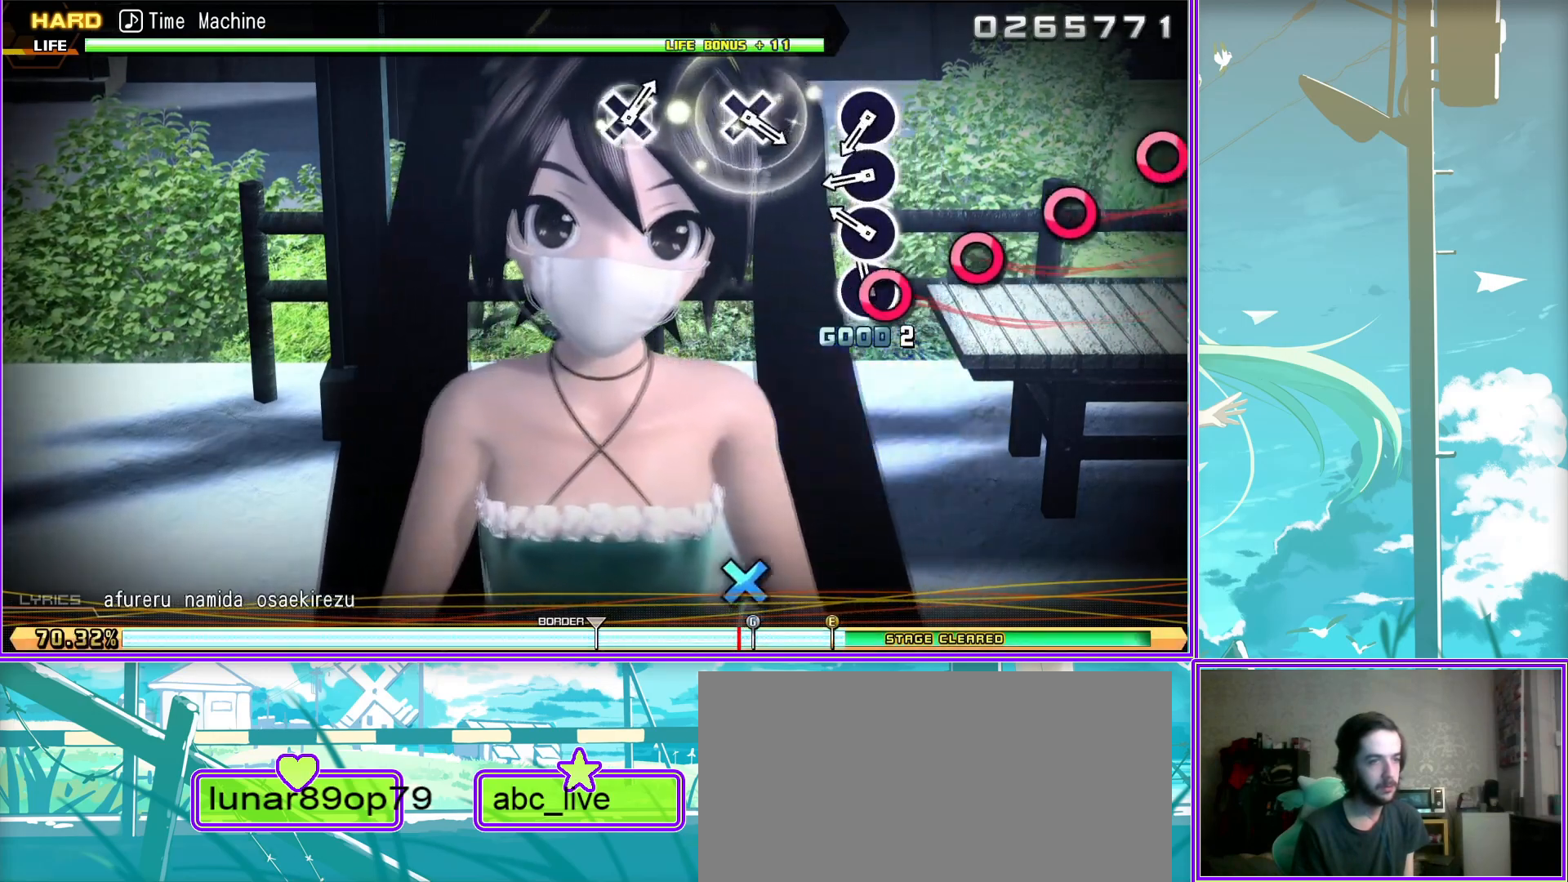
{"buttons": [], "left_stick": "center", "right_stick": "center", "events": [[67, "CIRCLE", "up"], [233, "CIRCLE", "down"], [350, "CIRCLE", "up"]]}
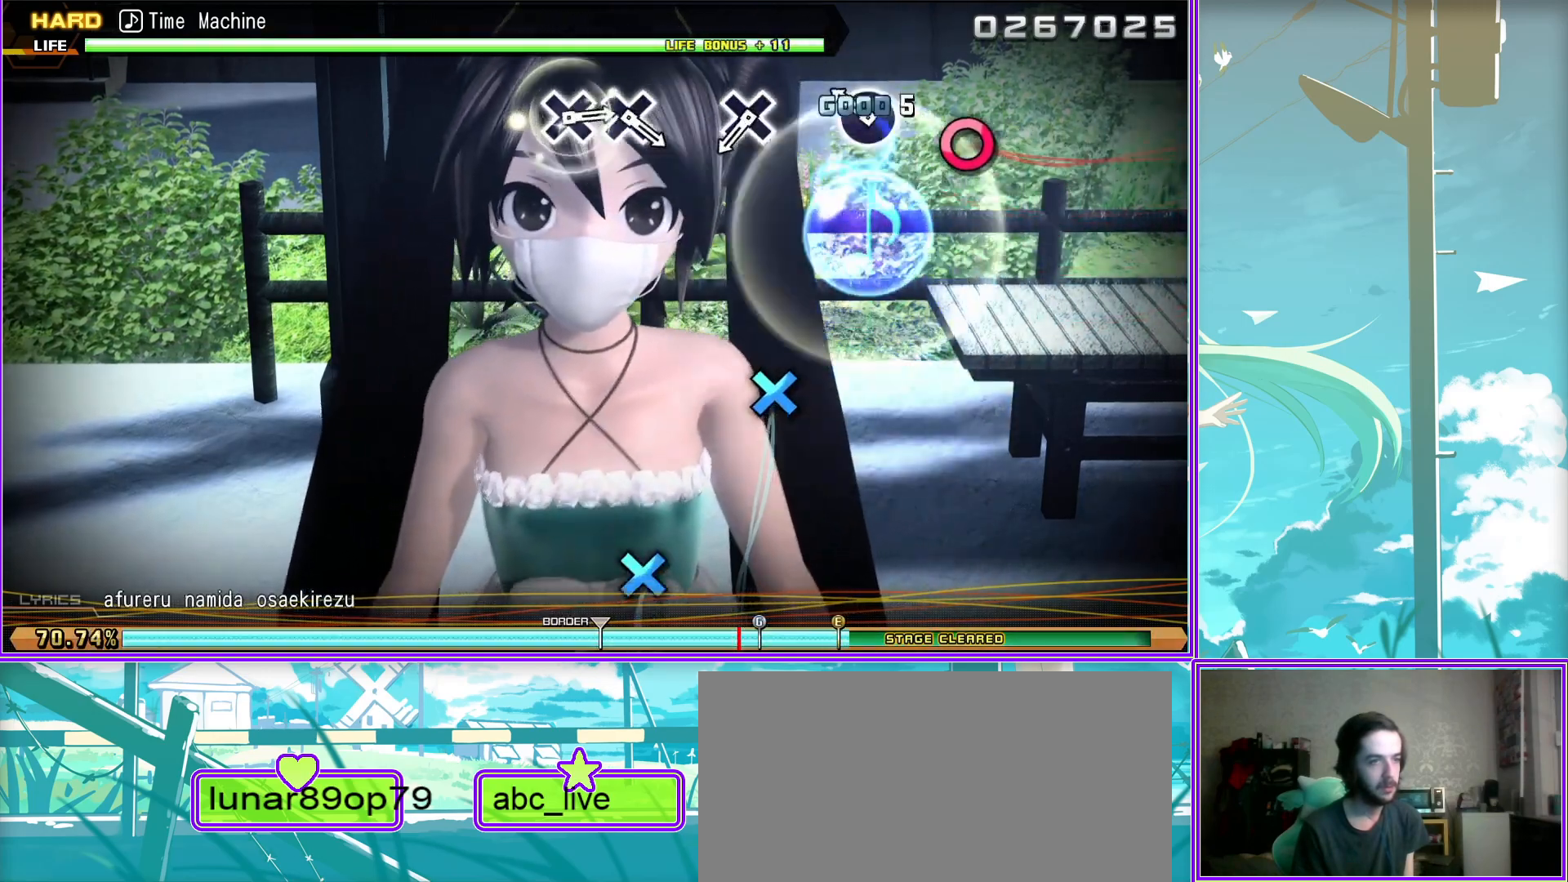
{"buttons": [], "left_stick": "center", "right_stick": "center", "events": [[200, "CROSS", "down"], [300, "CROSS", "up"]]}
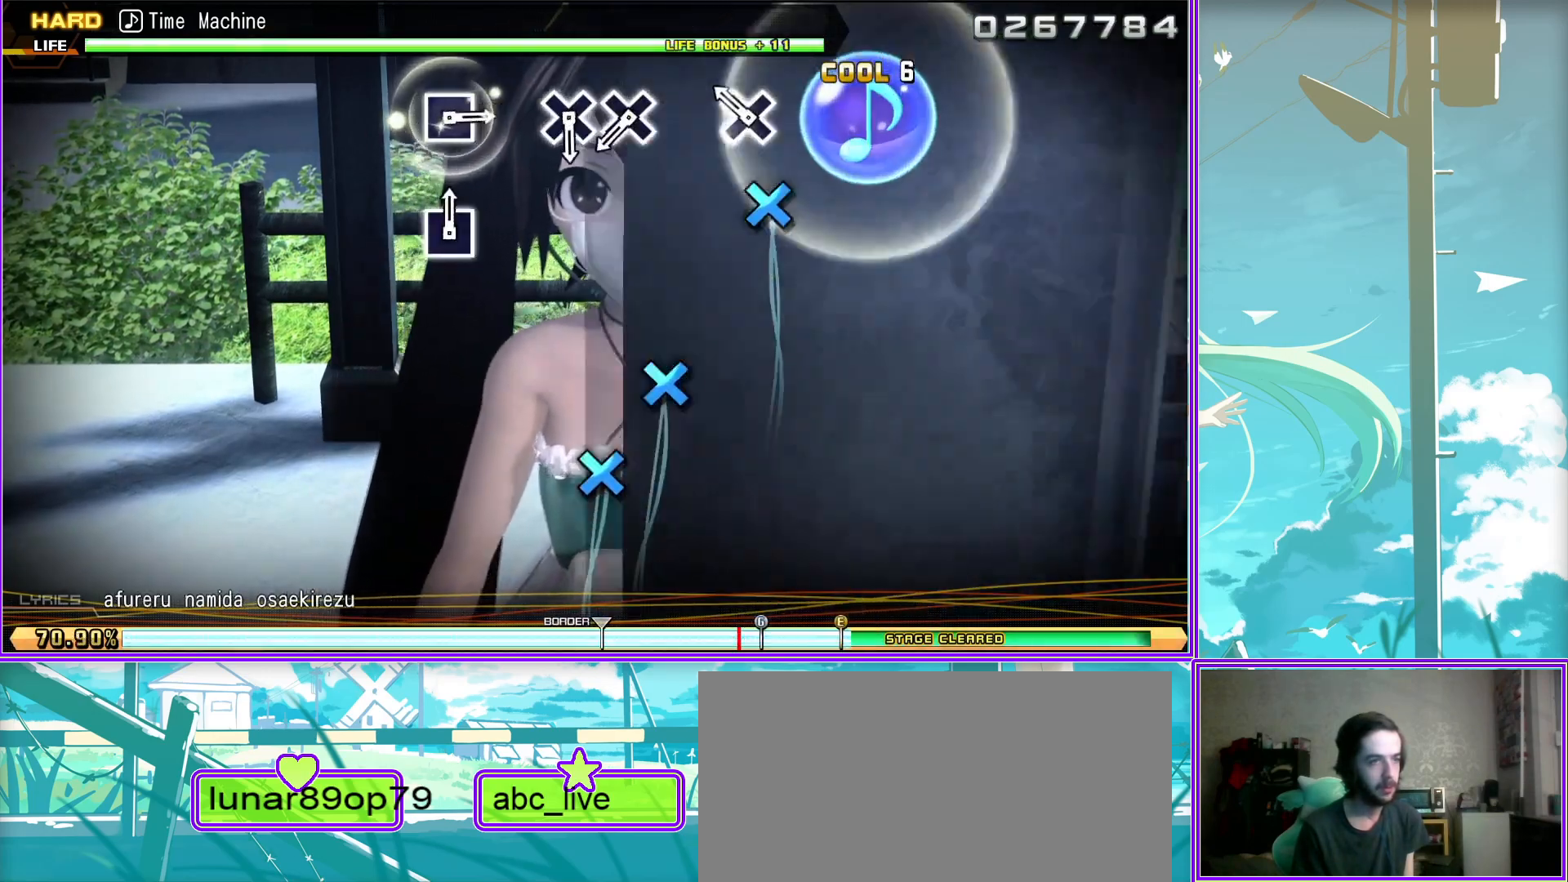
{"buttons": [], "left_stick": "center", "right_stick": "center", "events": [[167, "CROSS", "down"], [250, "CROSS", "up"], [350, "CROSS", "down"], [483, "CROSS", "up"]]}
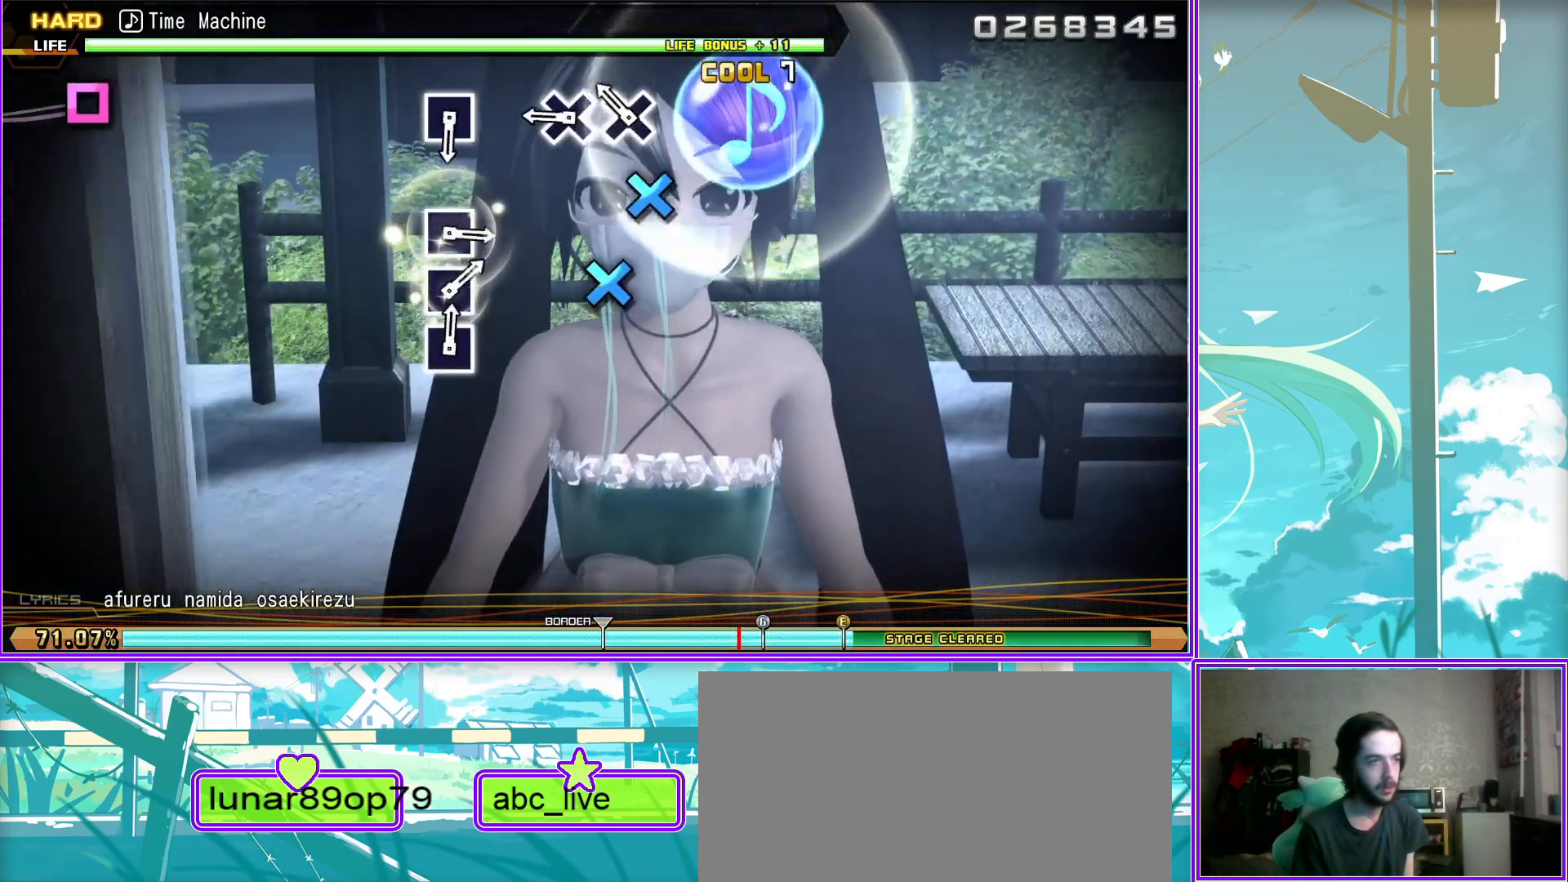
{"buttons": [], "left_stick": "center", "right_stick": "center", "events": [[400, "SQUARE", "down"], [500, "SQUARE", "up"]]}